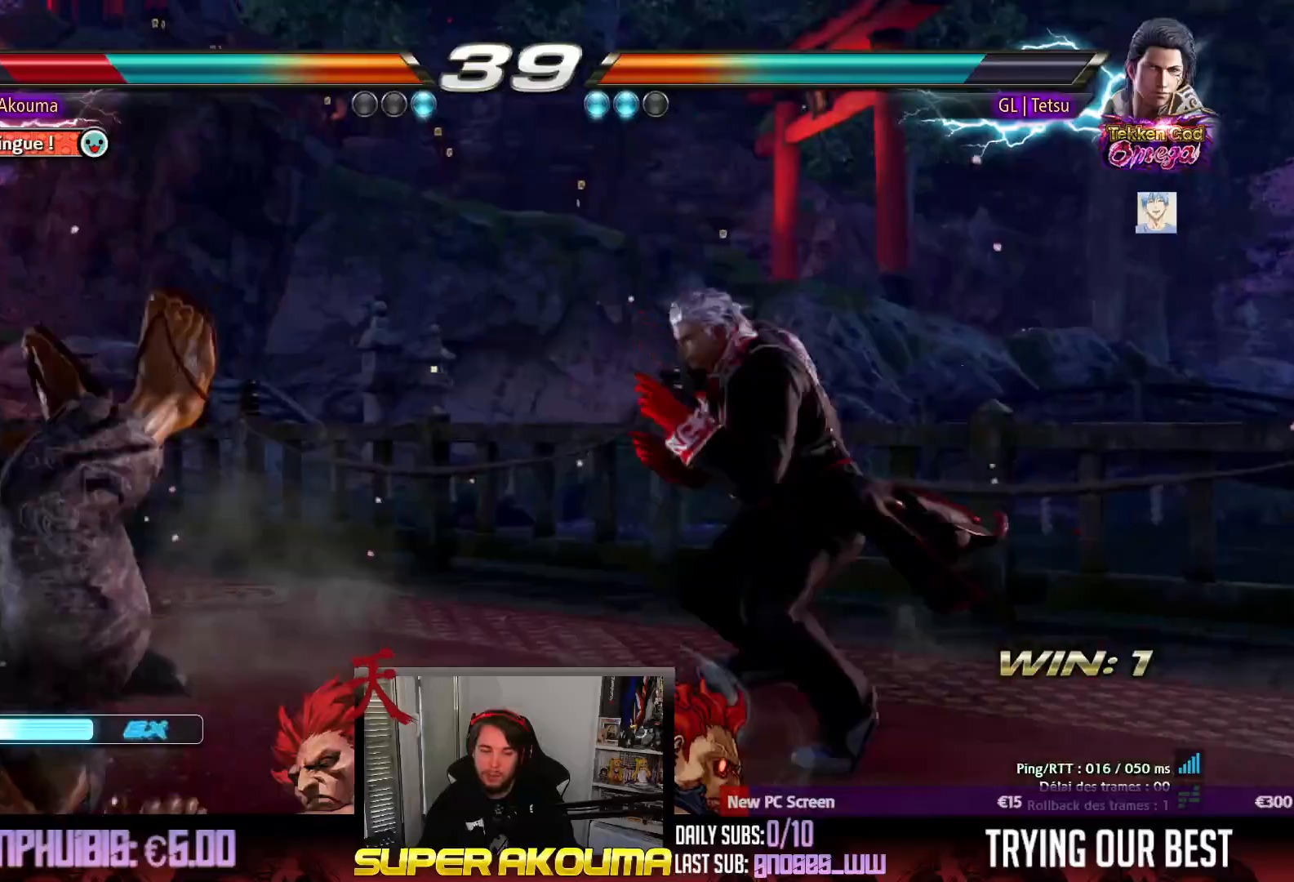
Gameplay with a controller (arcade stick); each line is a JSON object with the inputs held at the frame after it. "events" lists button and stick changes between this image and that frame as [ms after this image, input, new state], when the widget could be followed in between. Not read: L3 R3 other_buttons.
{"buttons": ["CROSS", "TRIANGLE", "DPAD_LEFT"], "events": [[500, "SQUARE", "up"]]}
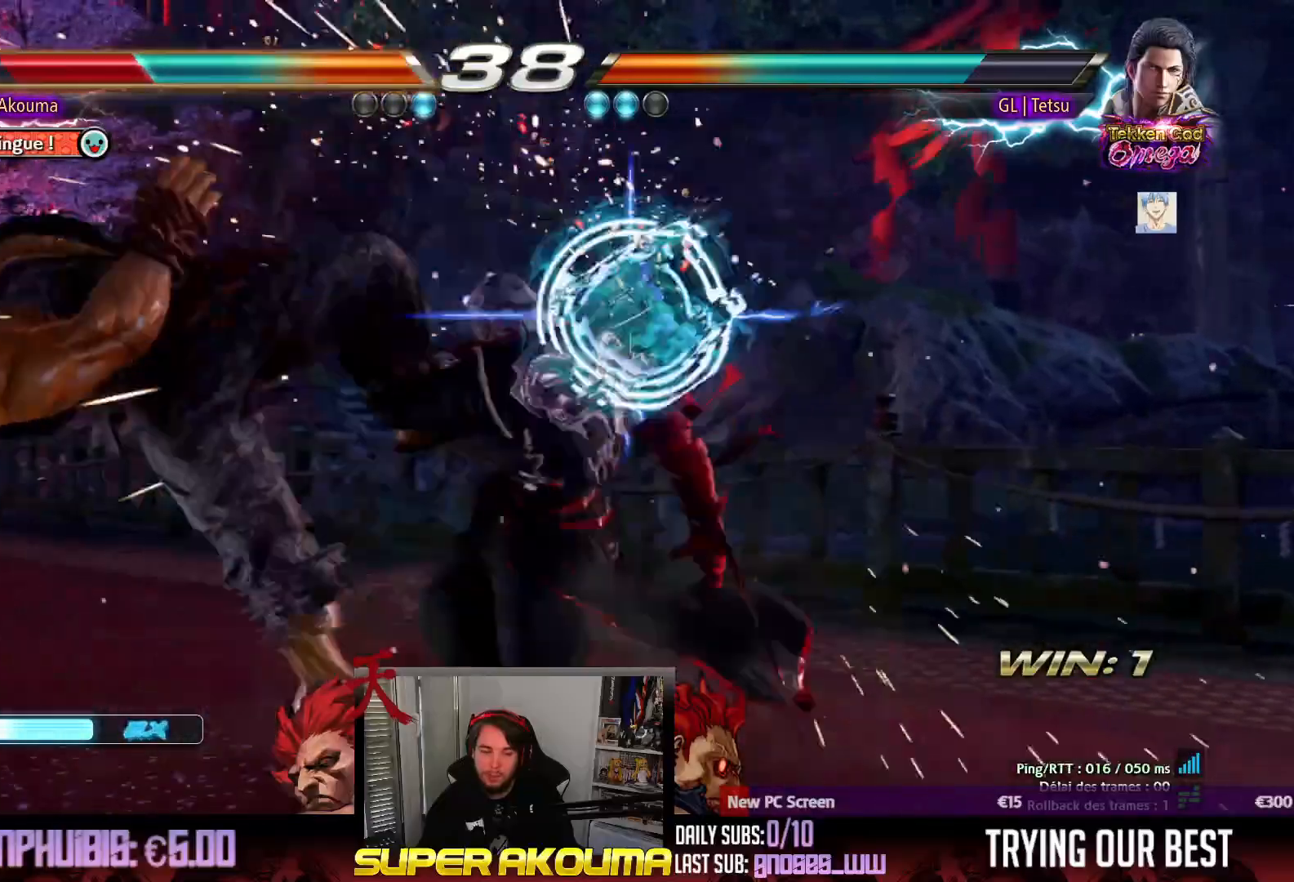
{"buttons": ["CROSS", "SQUARE", "TRIANGLE", "DPAD_LEFT"], "events": [[17, "TRIANGLE", "up"], [150, "SQUARE", "down"], [150, "TRIANGLE", "down"], [250, "CROSS", "up"], [333, "CROSS", "down"]]}
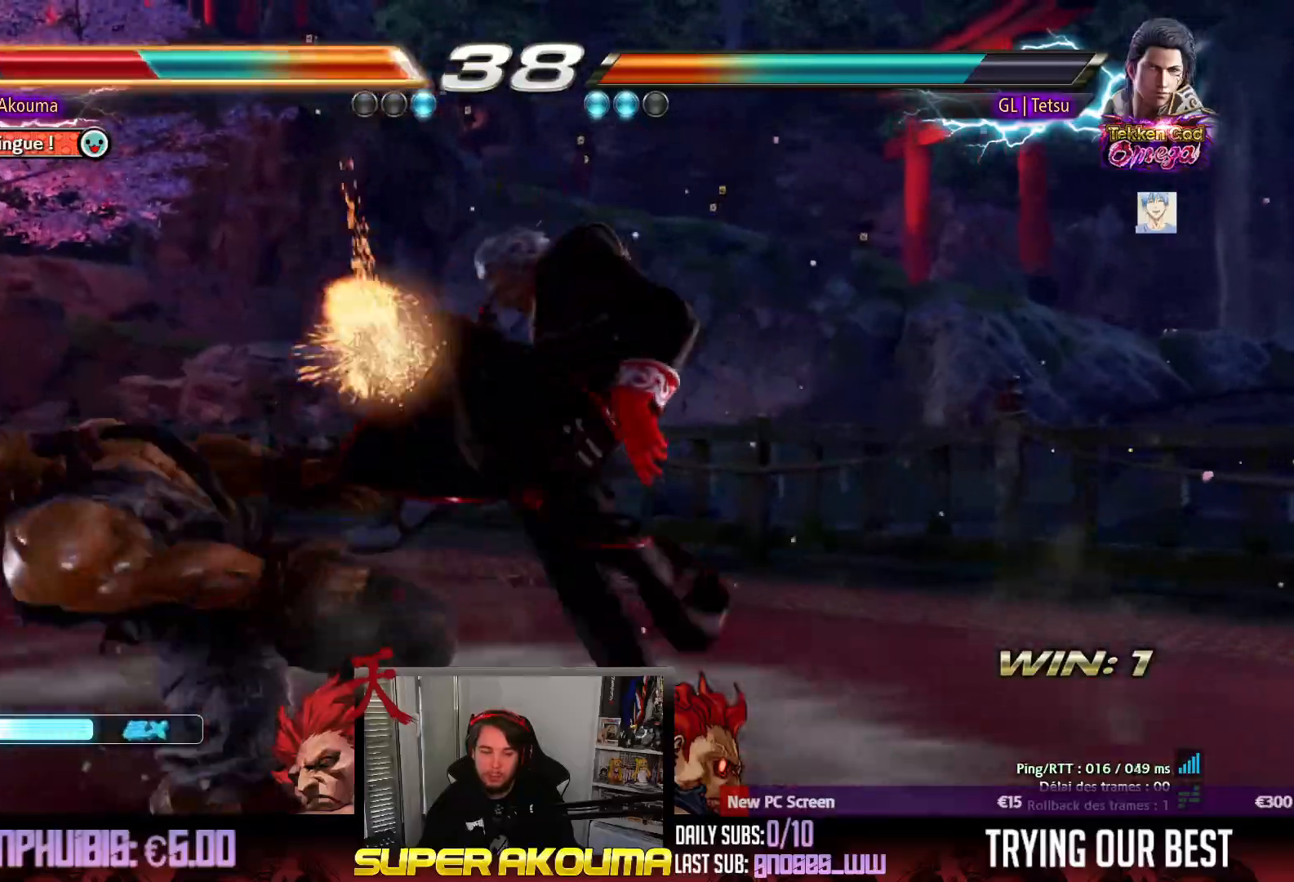
{"buttons": ["CROSS", "SQUARE", "TRIANGLE", "DPAD_LEFT"], "events": [[83, "CROSS", "up"], [167, "CROSS", "down"], [167, "SQUARE", "up"], [267, "SQUARE", "down"]]}
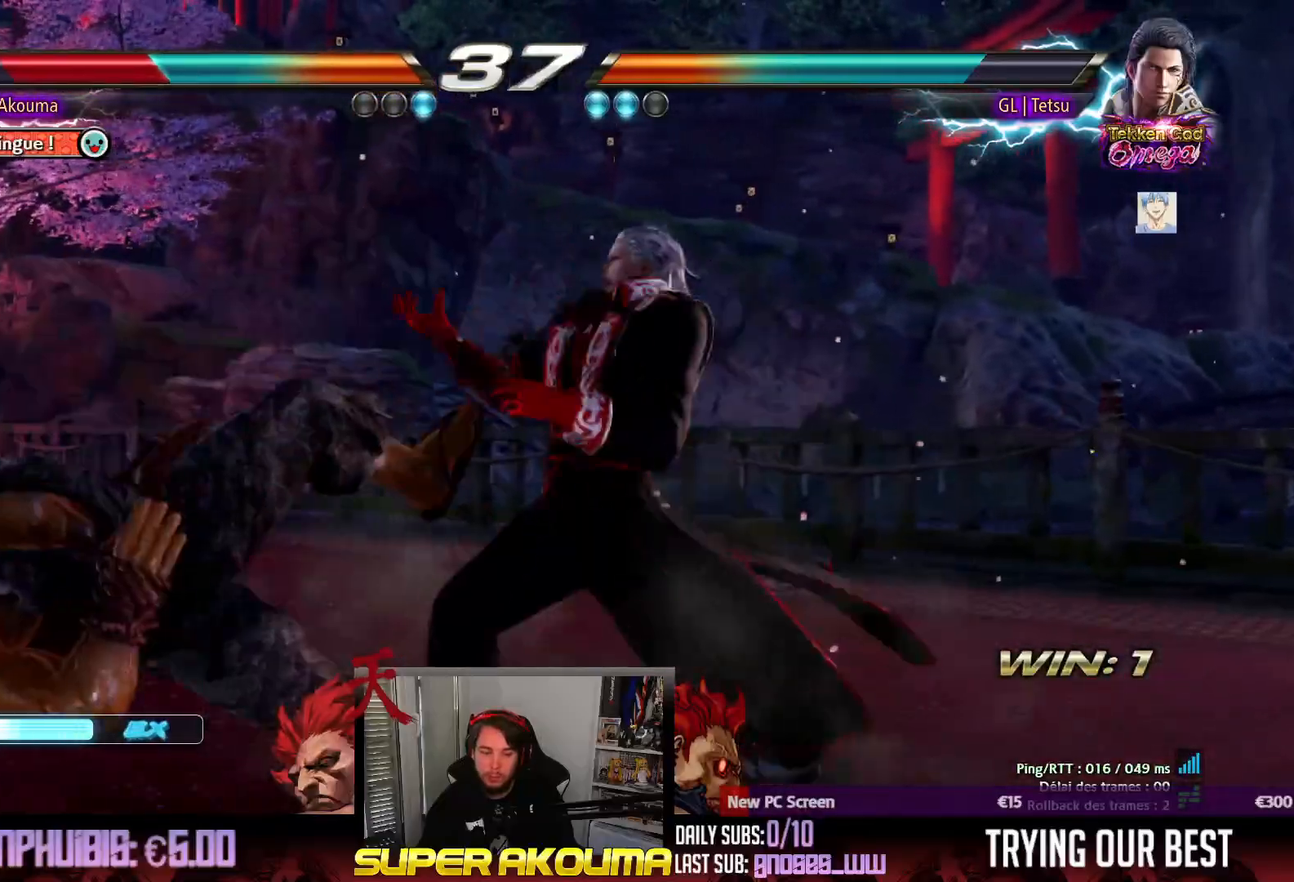
{"buttons": ["CROSS", "SQUARE", "TRIANGLE", "DPAD_LEFT"], "events": []}
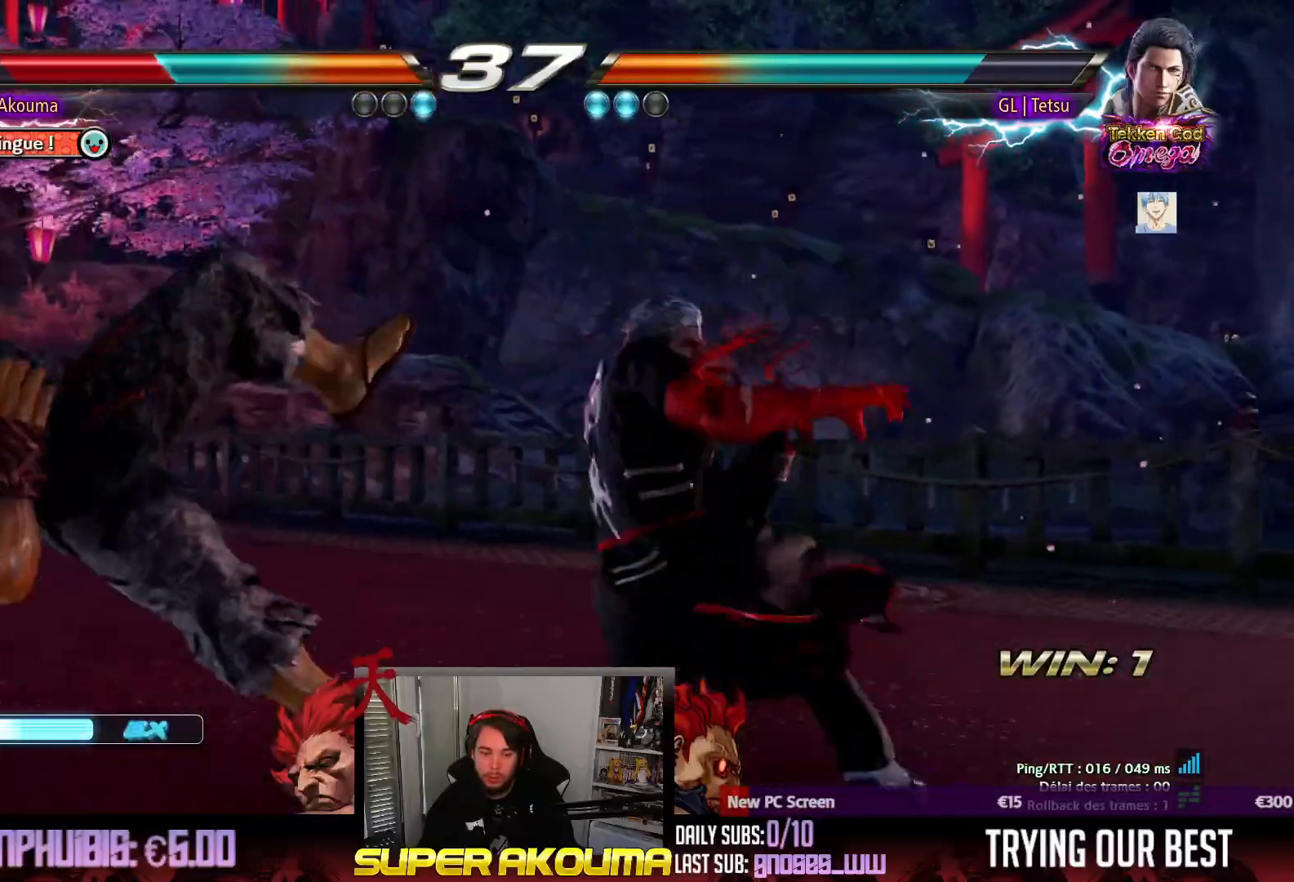
{"buttons": ["CROSS", "SQUARE", "TRIANGLE", "DPAD_LEFT"], "events": [[33, "CROSS", "up"], [50, "CROSS", "down"], [333, "CROSS", "up"], [383, "CROSS", "down"]]}
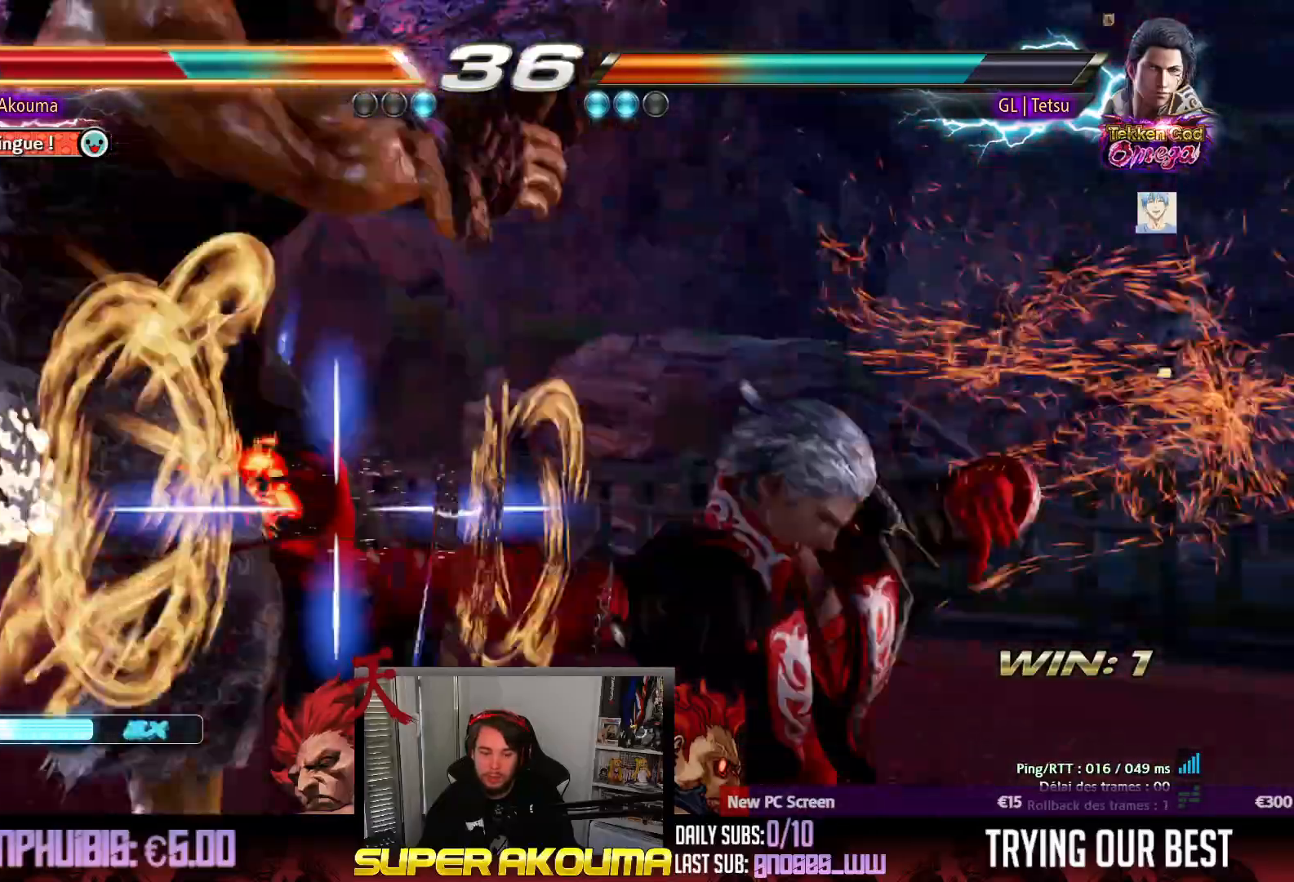
{"buttons": ["SQUARE", "TRIANGLE", "DPAD_LEFT"], "events": [[83, "CROSS", "up"], [150, "SQUARE", "up"], [167, "TRIANGLE", "up"], [350, "SQUARE", "down"], [433, "TRIANGLE", "down"]]}
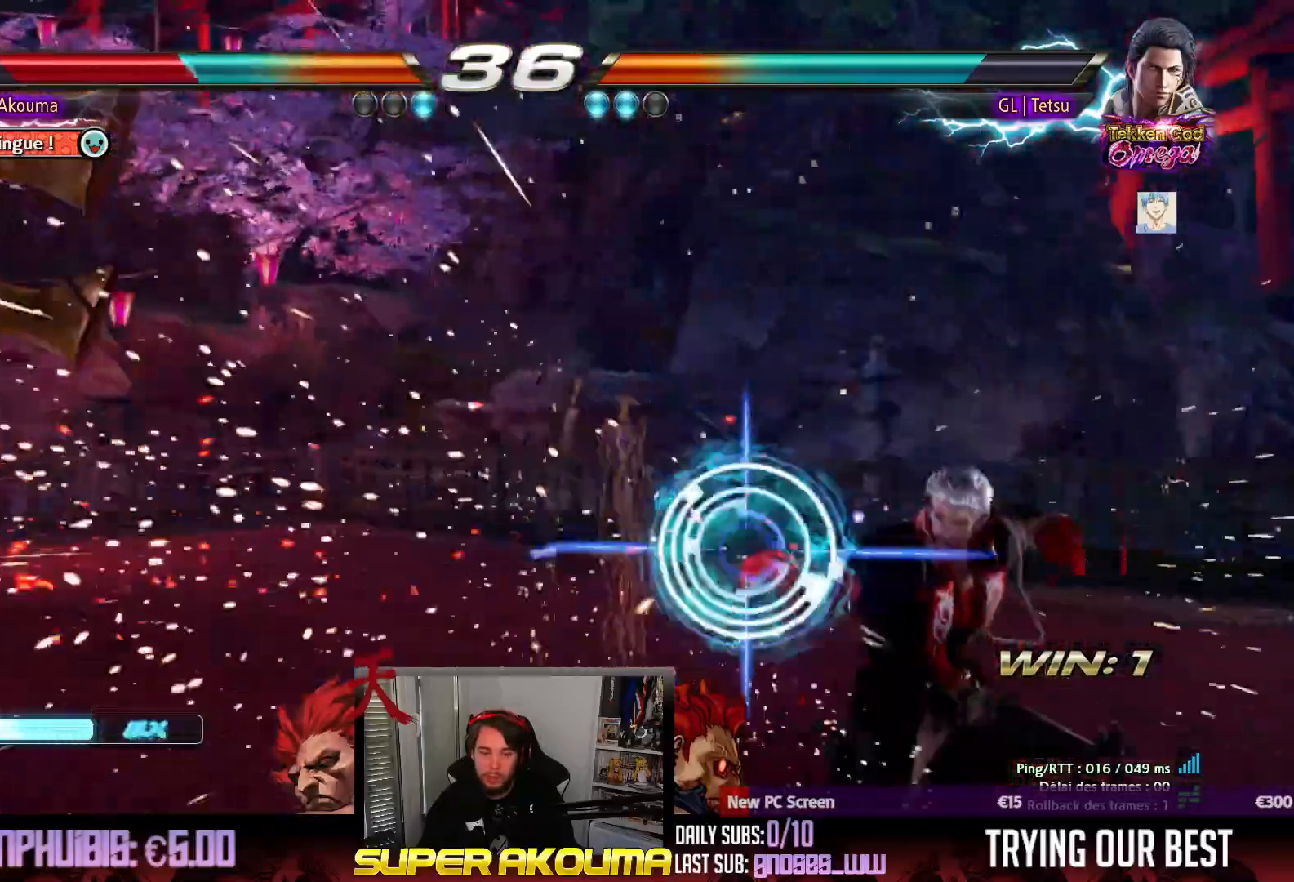
{"buttons": ["SQUARE", "TRIANGLE", "DPAD_LEFT"], "events": [[33, "SQUARE", "up"], [83, "TRIANGLE", "up"], [100, "SQUARE", "down"], [200, "TRIANGLE", "down"], [283, "SQUARE", "up"], [333, "TRIANGLE", "up"], [383, "SQUARE", "down"], [417, "TRIANGLE", "down"]]}
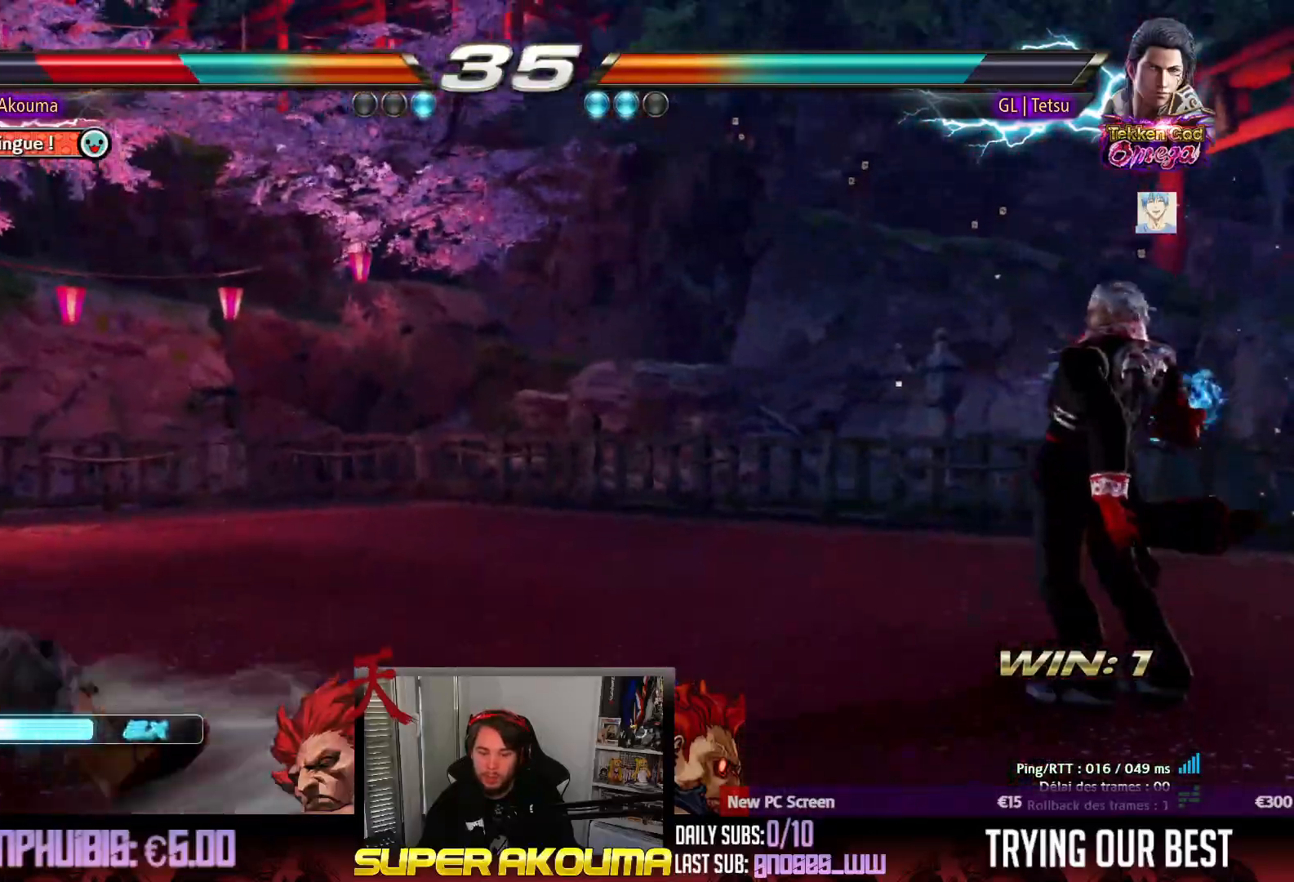
{"buttons": [], "events": [[33, "SQUARE", "up"], [50, "TRIANGLE", "up"], [100, "SQUARE", "down"], [150, "TRIANGLE", "down"], [217, "DPAD_LEFT", "up"], [233, "SQUARE", "up"], [233, "TRIANGLE", "up"], [350, "DPAD_UP", "down"], [433, "DPAD_UP", "up"]]}
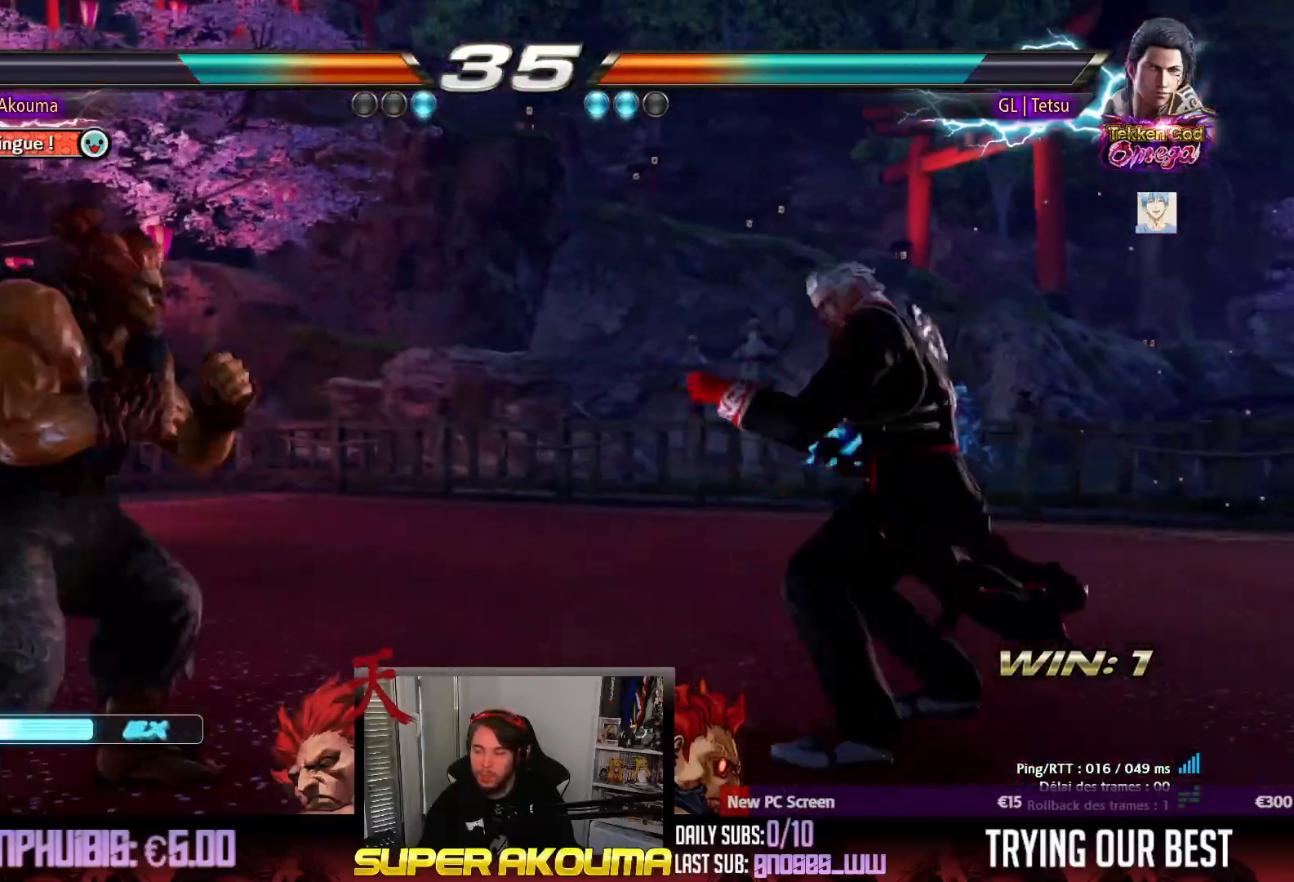
{"buttons": ["DPAD_DOWN", "DPAD_LEFT"], "events": [[33, "DPAD_UP", "down"], [183, "DPAD_UP", "up"], [233, "DPAD_LEFT", "down"], [317, "DPAD_LEFT", "up"], [367, "DPAD_LEFT", "down"], [500, "DPAD_DOWN", "down"]]}
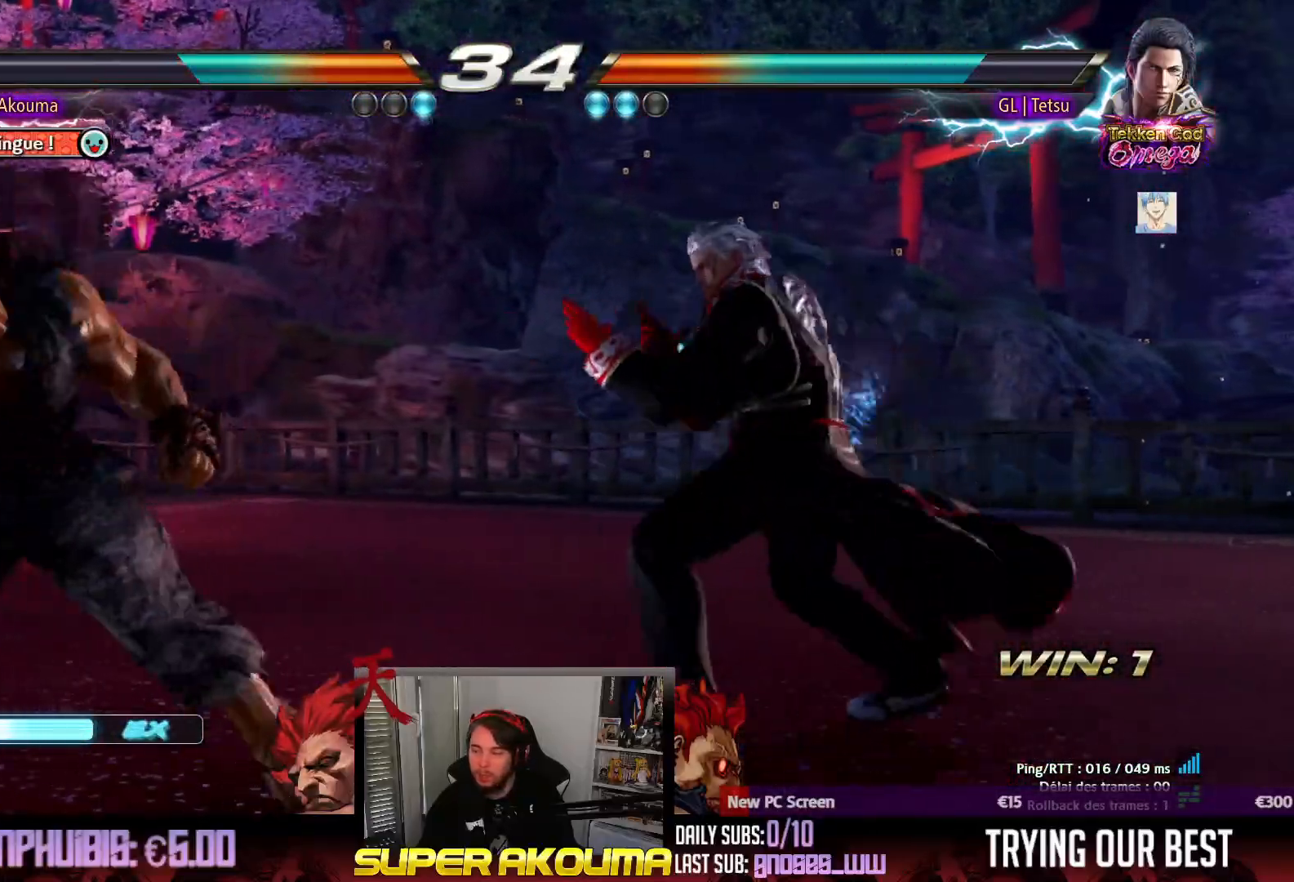
{"buttons": ["DPAD_LEFT"], "events": [[50, "DPAD_DOWN", "up"], [100, "DPAD_LEFT", "up"], [133, "DPAD_LEFT", "down"], [317, "DPAD_DOWN", "down"], [333, "DPAD_DOWN", "up"], [417, "DPAD_LEFT", "up"], [467, "DPAD_LEFT", "down"]]}
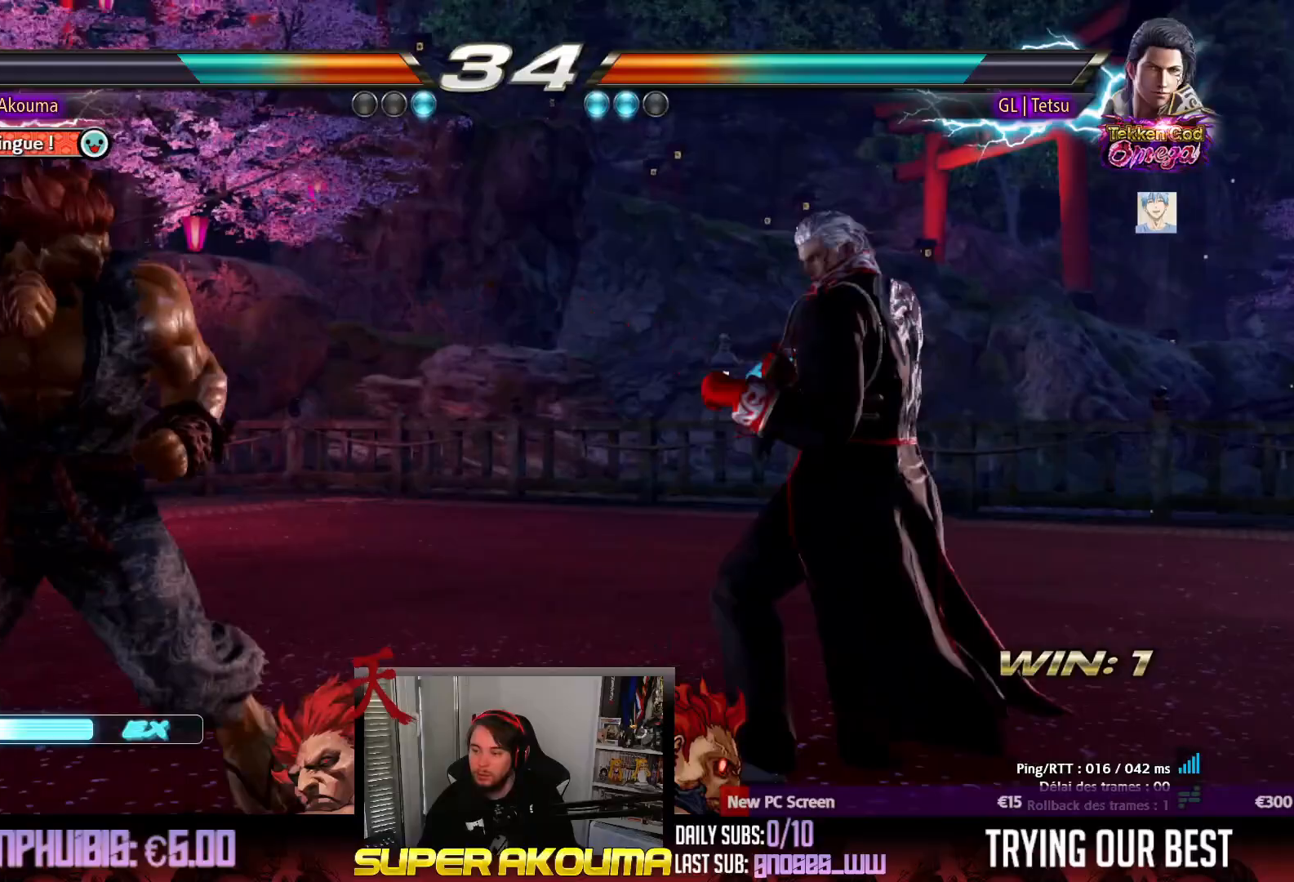
{"buttons": ["DPAD_LEFT"], "events": [[217, "DPAD_DOWN", "down"], [283, "DPAD_DOWN", "up"], [317, "DPAD_LEFT", "up"], [367, "DPAD_LEFT", "down"]]}
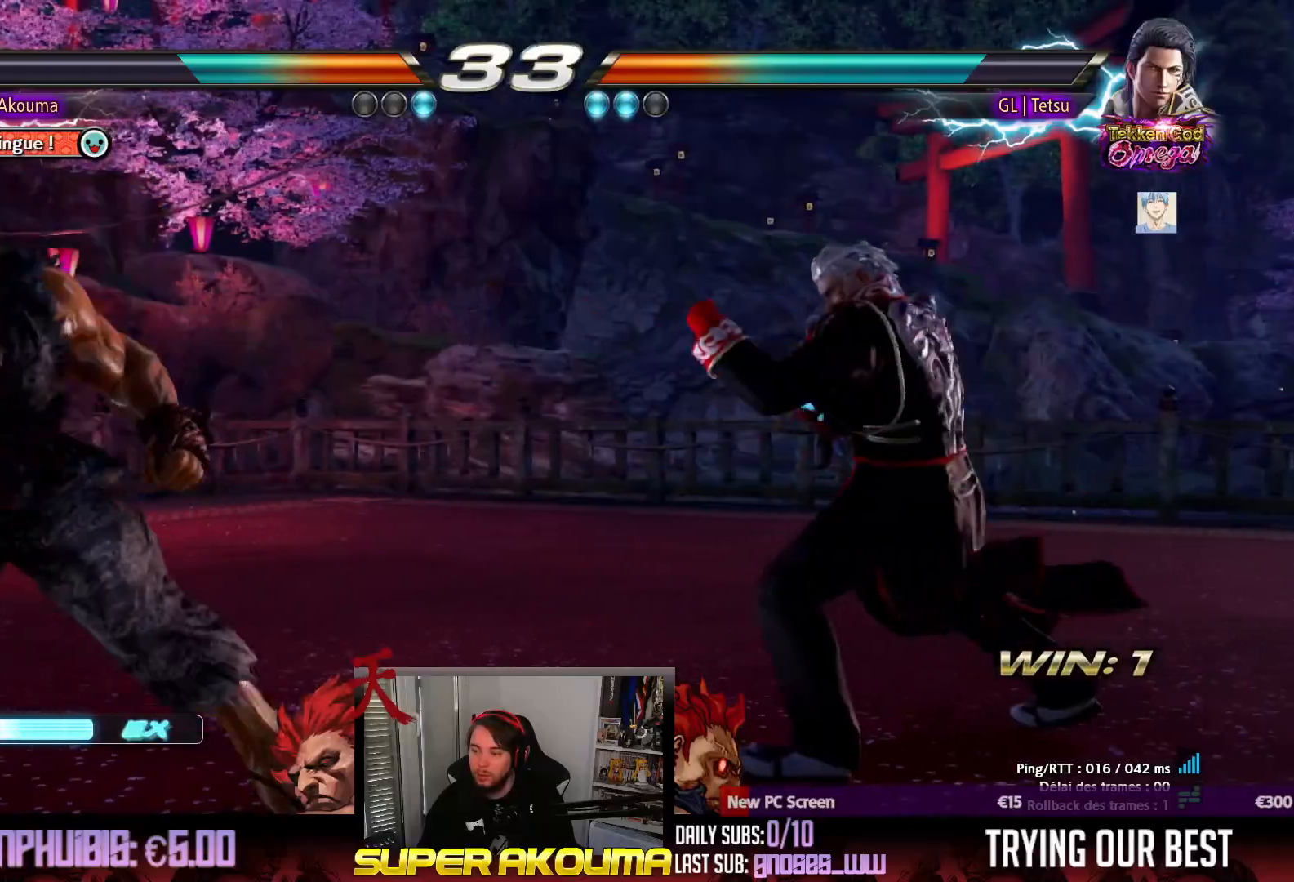
{"buttons": [], "events": [[100, "DPAD_LEFT", "up"], [100, "DPAD_RIGHT", "down"], [167, "DPAD_RIGHT", "up"], [217, "DPAD_RIGHT", "down"], [350, "DPAD_RIGHT", "up"], [383, "DPAD_LEFT", "down"], [483, "DPAD_LEFT", "up"]]}
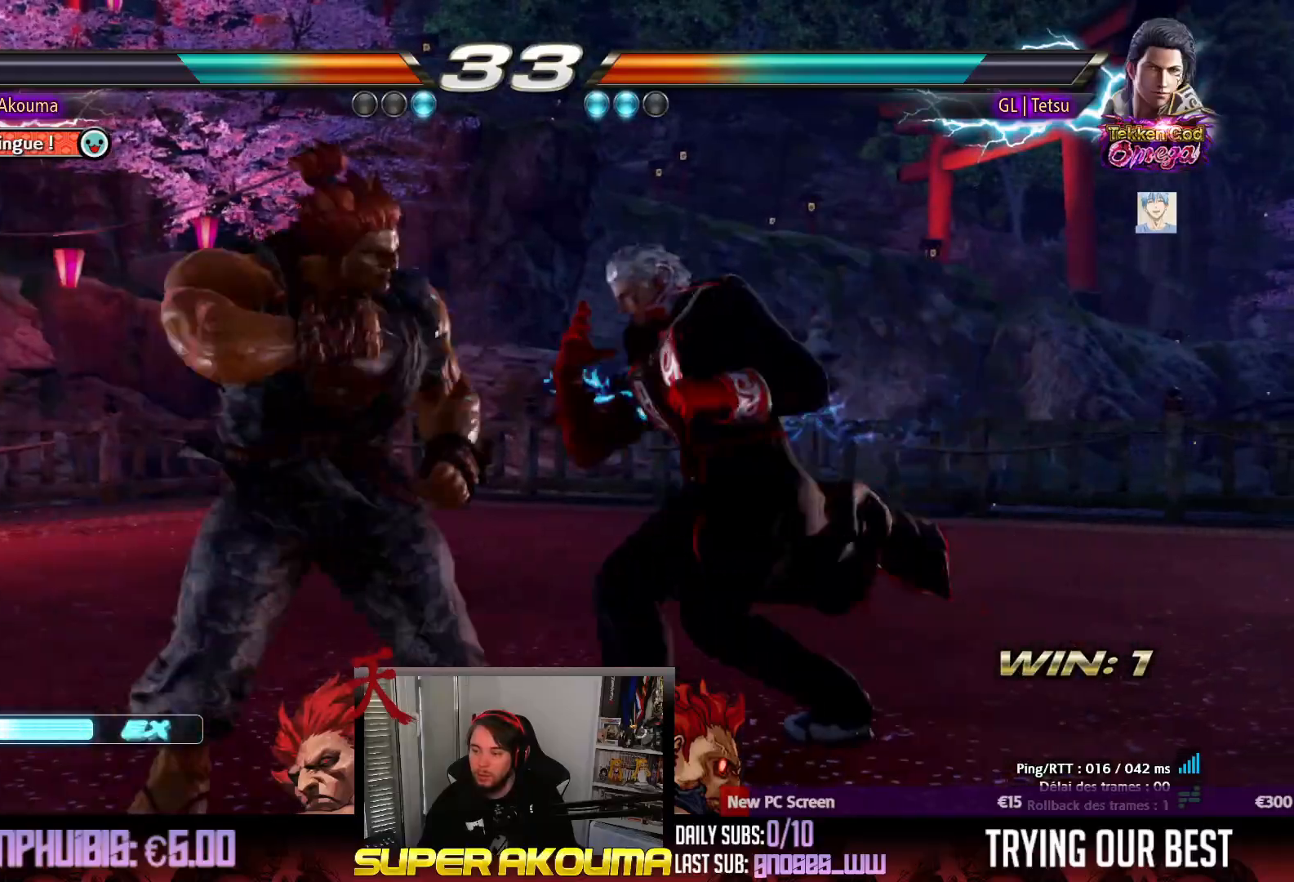
{"buttons": ["DPAD_LEFT"], "events": [[17, "DPAD_LEFT", "down"], [167, "DPAD_DOWN", "down"], [217, "DPAD_DOWN", "up"], [267, "DPAD_LEFT", "up"], [333, "DPAD_LEFT", "down"]]}
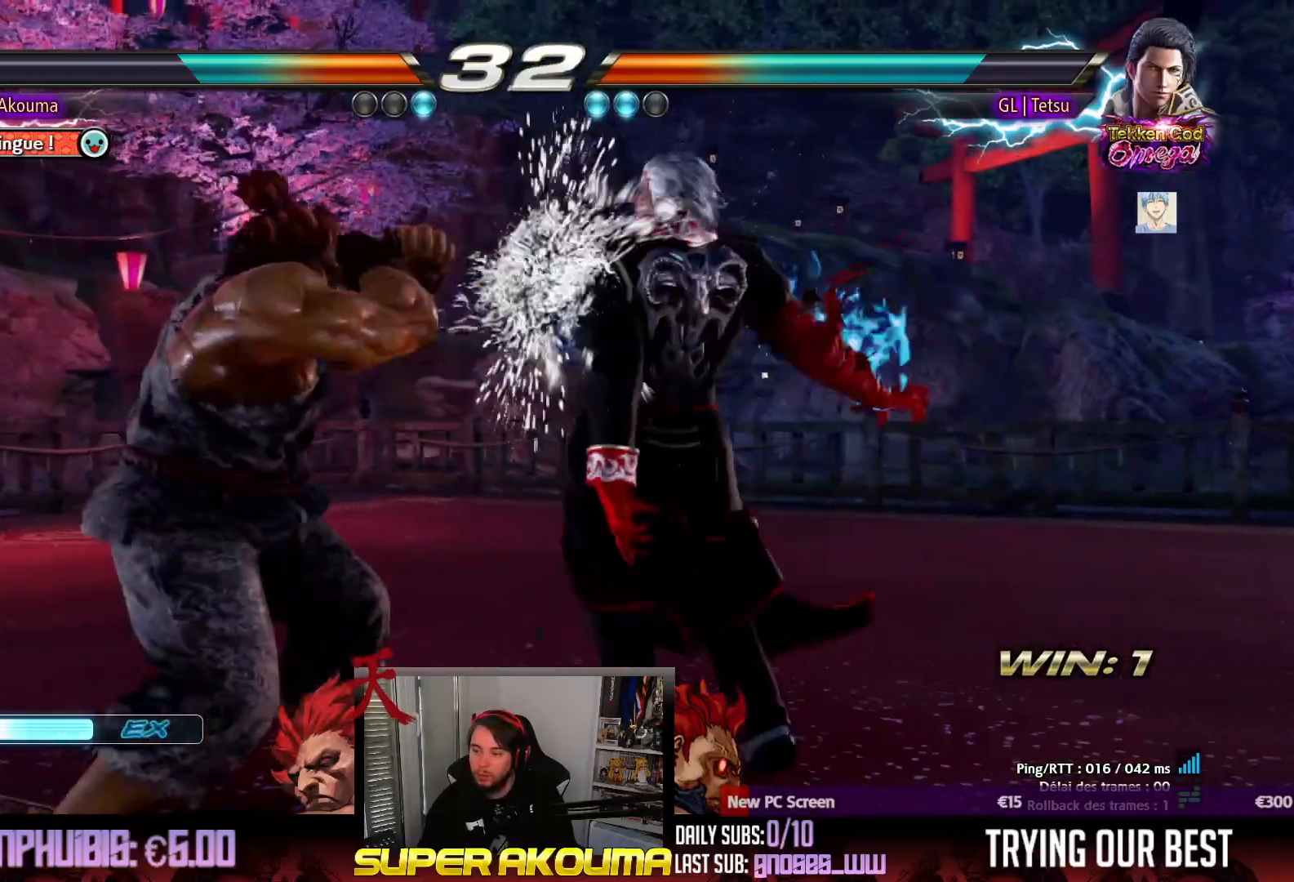
{"buttons": ["DPAD_LEFT"], "events": [[50, "DPAD_DOWN", "down"], [67, "DPAD_LEFT", "up"], [117, "DPAD_DOWN", "up"], [300, "DPAD_LEFT", "down"], [417, "DPAD_LEFT", "up"], [433, "DPAD_LEFT", "down"]]}
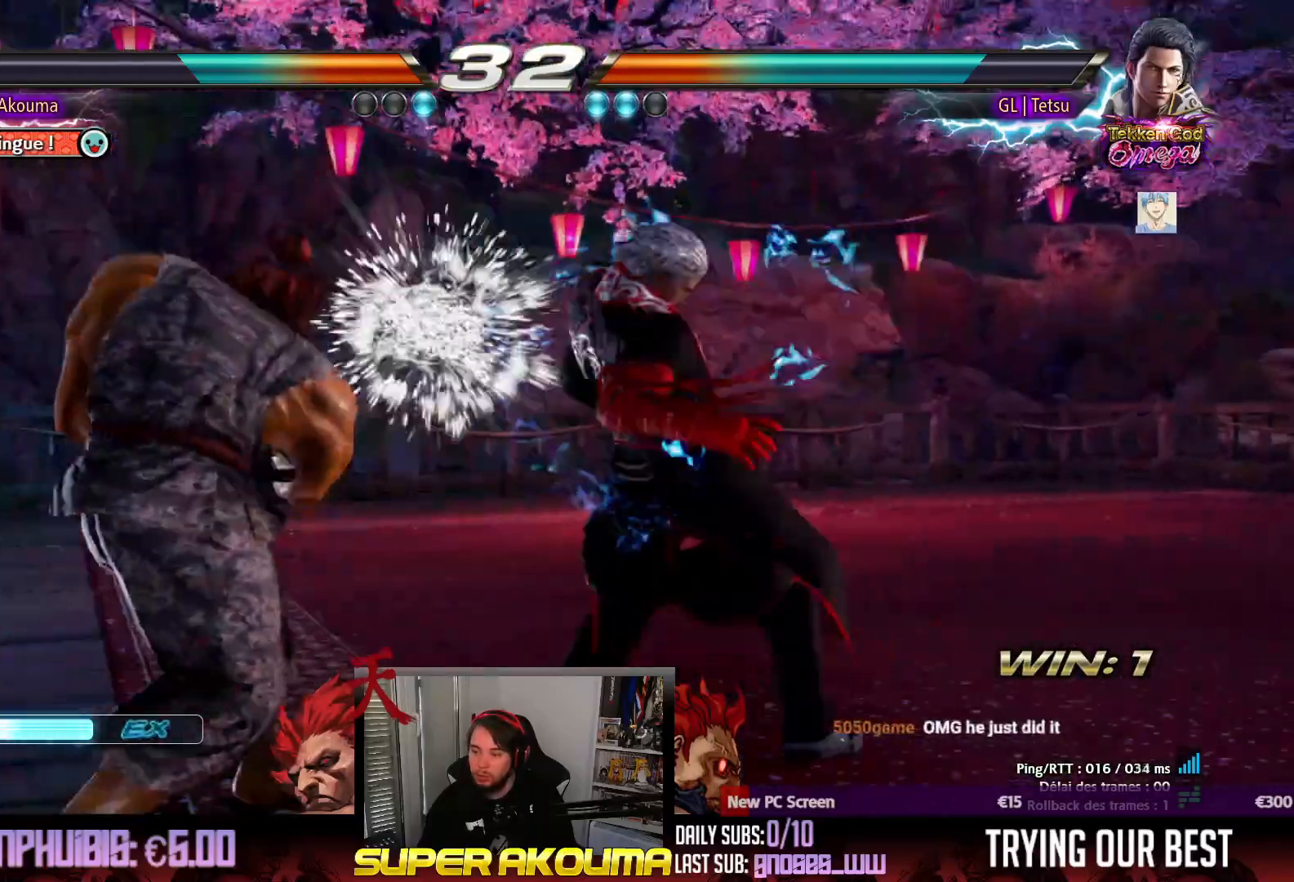
{"buttons": [], "events": [[150, "DPAD_LEFT", "up"], [167, "SQUARE", "down"], [300, "SQUARE", "up"]]}
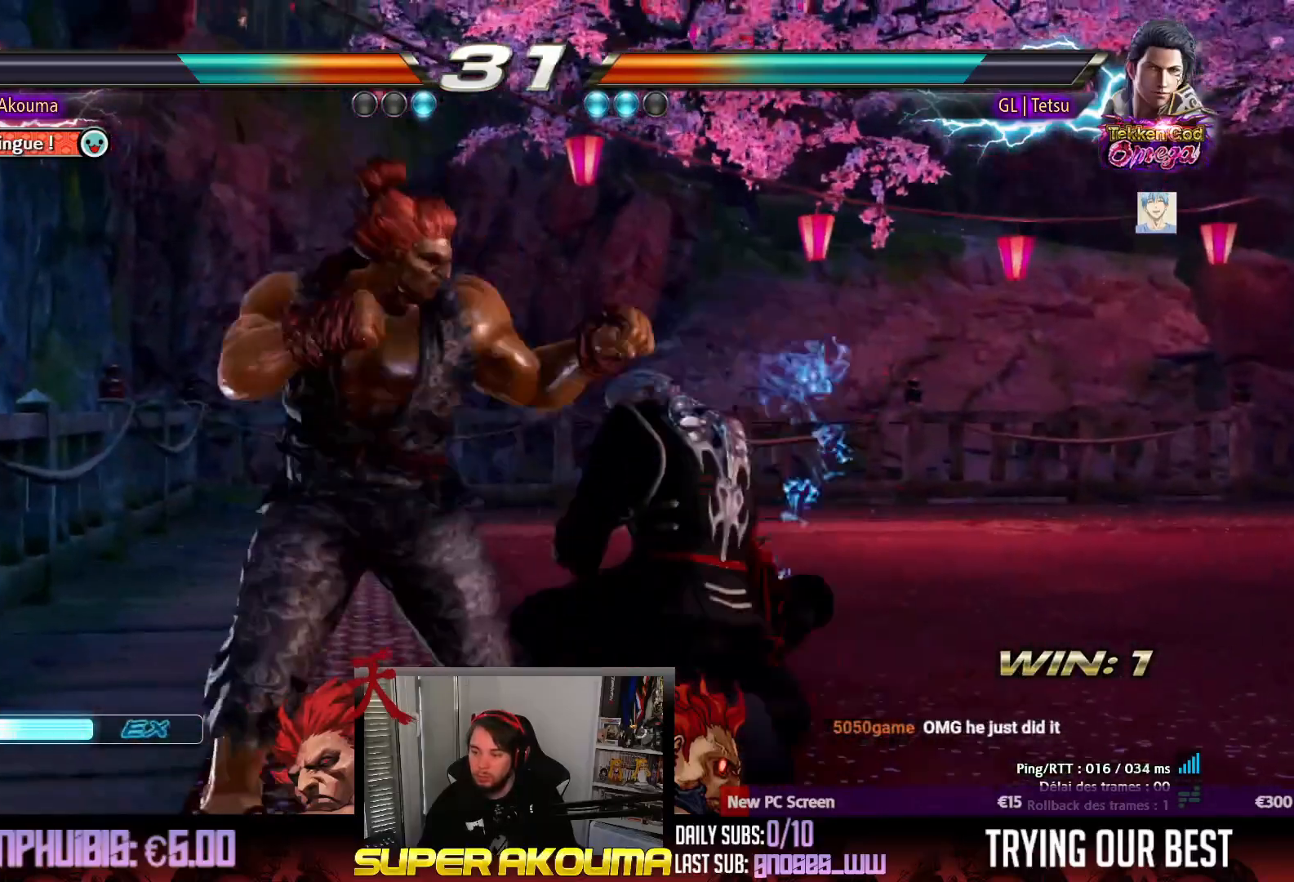
{"buttons": ["DPAD_UP", "DPAD_RIGHT"], "events": [[67, "DPAD_RIGHT", "down"], [150, "DPAD_RIGHT", "up"], [250, "DPAD_LEFT", "down"], [417, "DPAD_LEFT", "up"], [450, "DPAD_UP", "down"], [467, "DPAD_RIGHT", "down"]]}
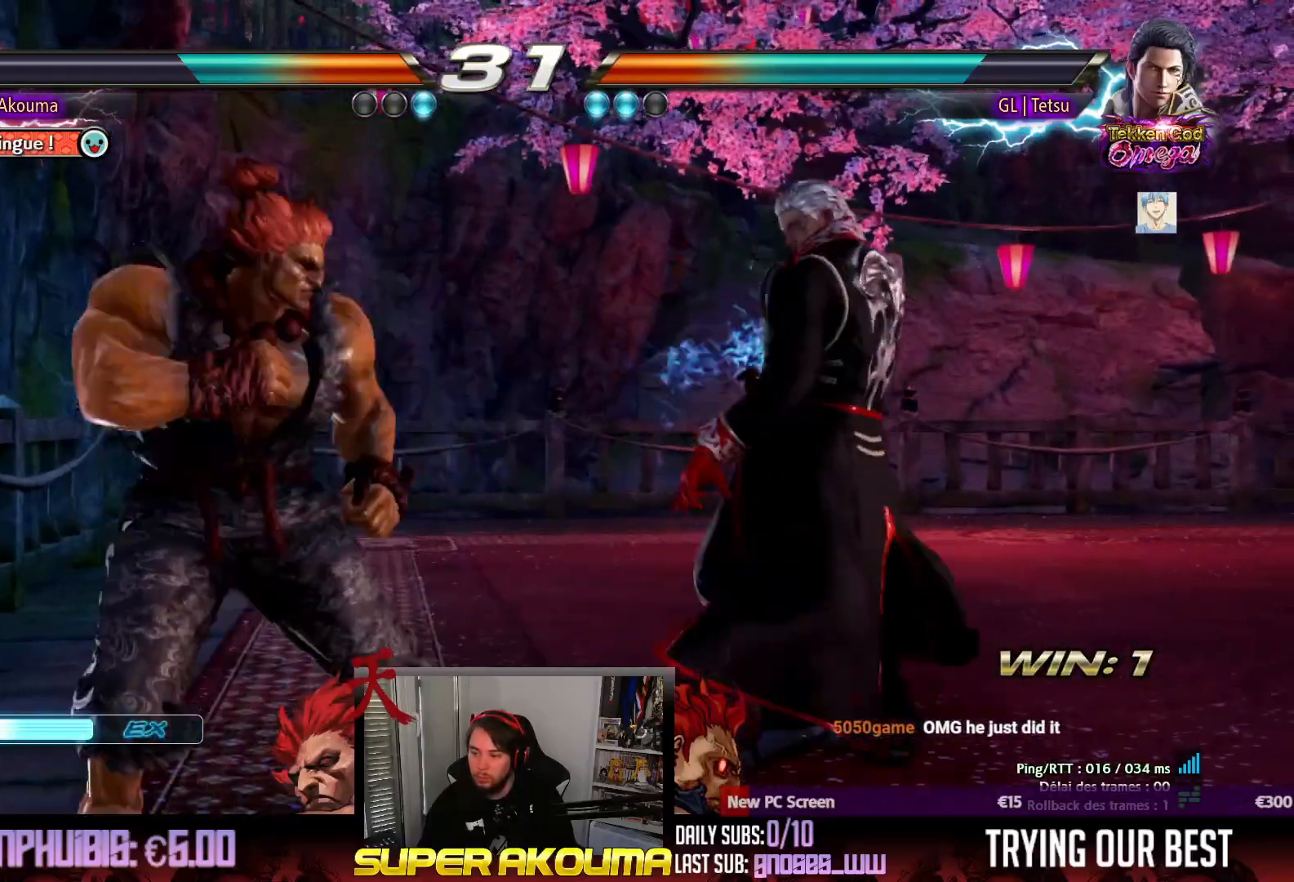
{"buttons": [], "events": [[100, "DPAD_RIGHT", "up"], [117, "DPAD_UP", "up"], [300, "DPAD_DOWN", "down"], [317, "CROSS", "down"], [367, "DPAD_DOWN", "up"], [383, "CROSS", "up"]]}
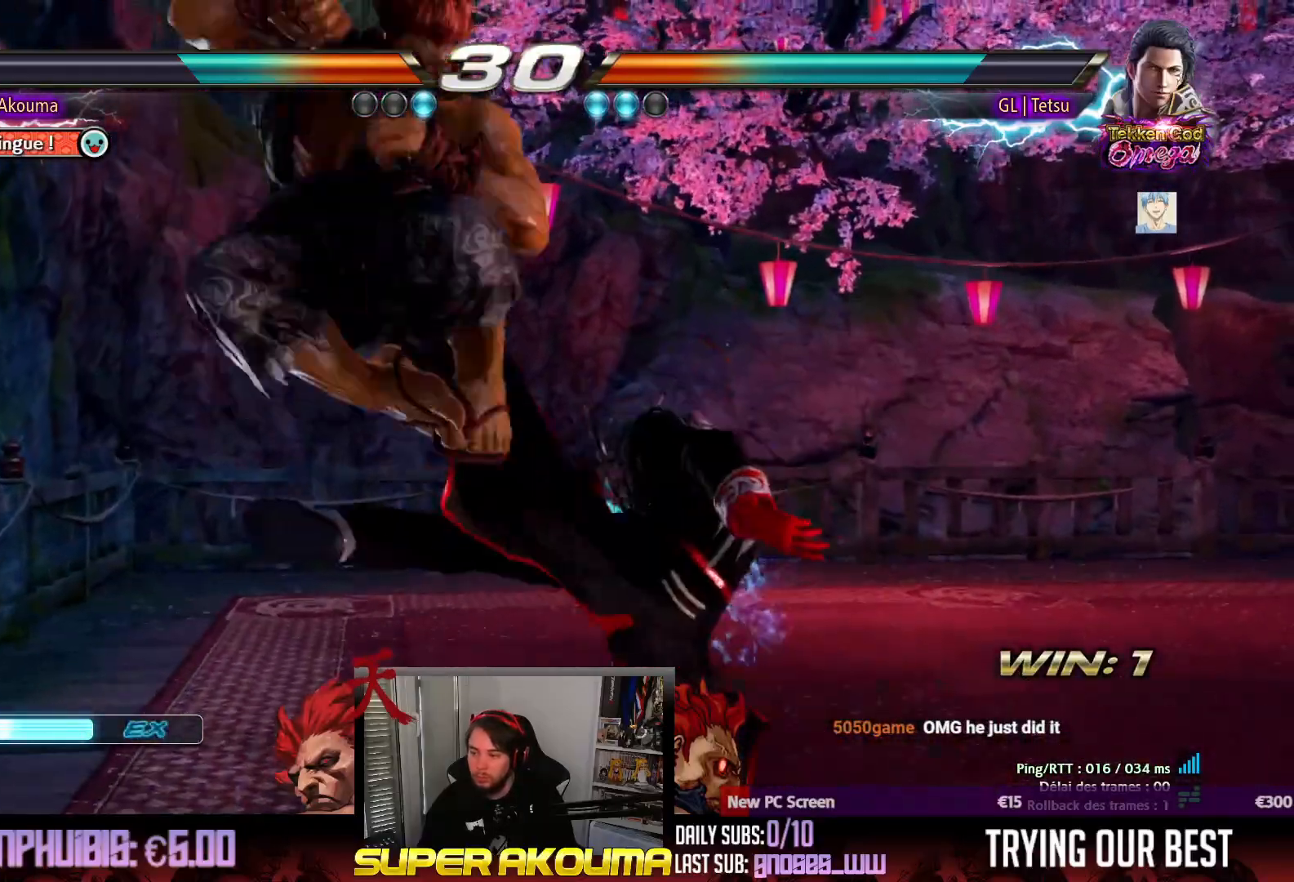
{"buttons": ["SQUARE"], "events": [[333, "SQUARE", "down"]]}
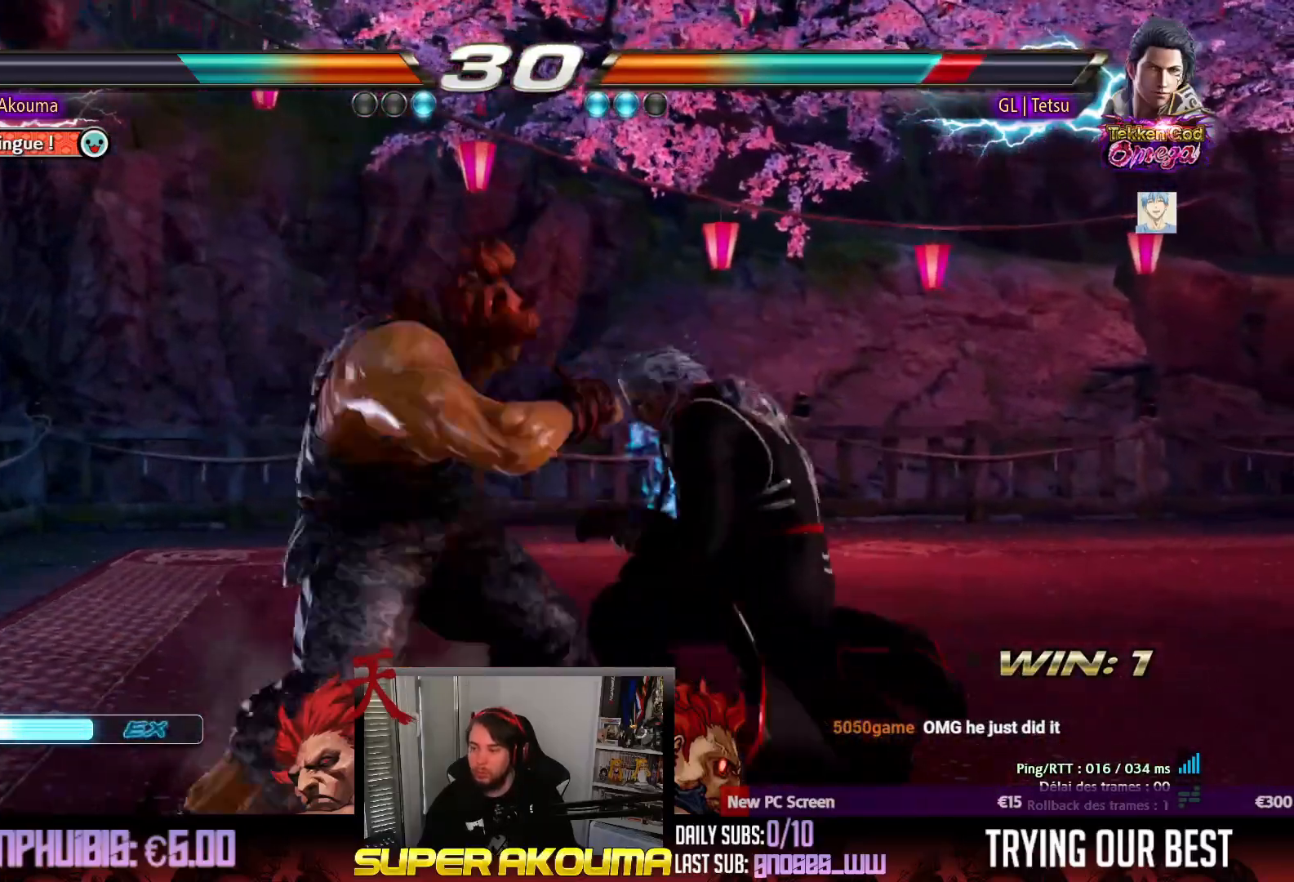
{"buttons": ["L1", "DPAD_RIGHT"], "events": [[67, "SQUARE", "up"], [167, "DPAD_RIGHT", "down"], [283, "DPAD_RIGHT", "up"], [333, "DPAD_RIGHT", "down"], [500, "L1", "down"]]}
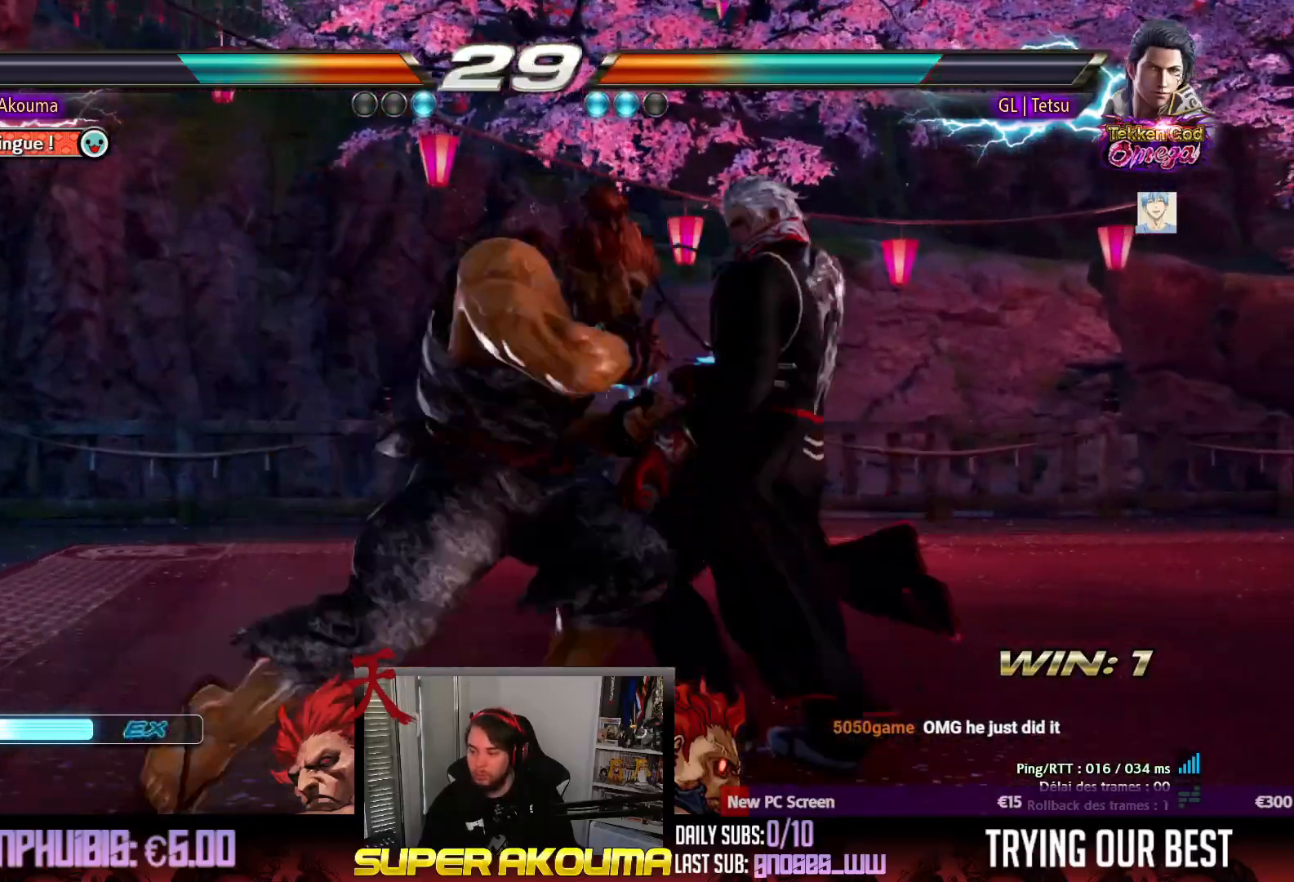
{"buttons": ["L1", "DPAD_RIGHT"], "events": []}
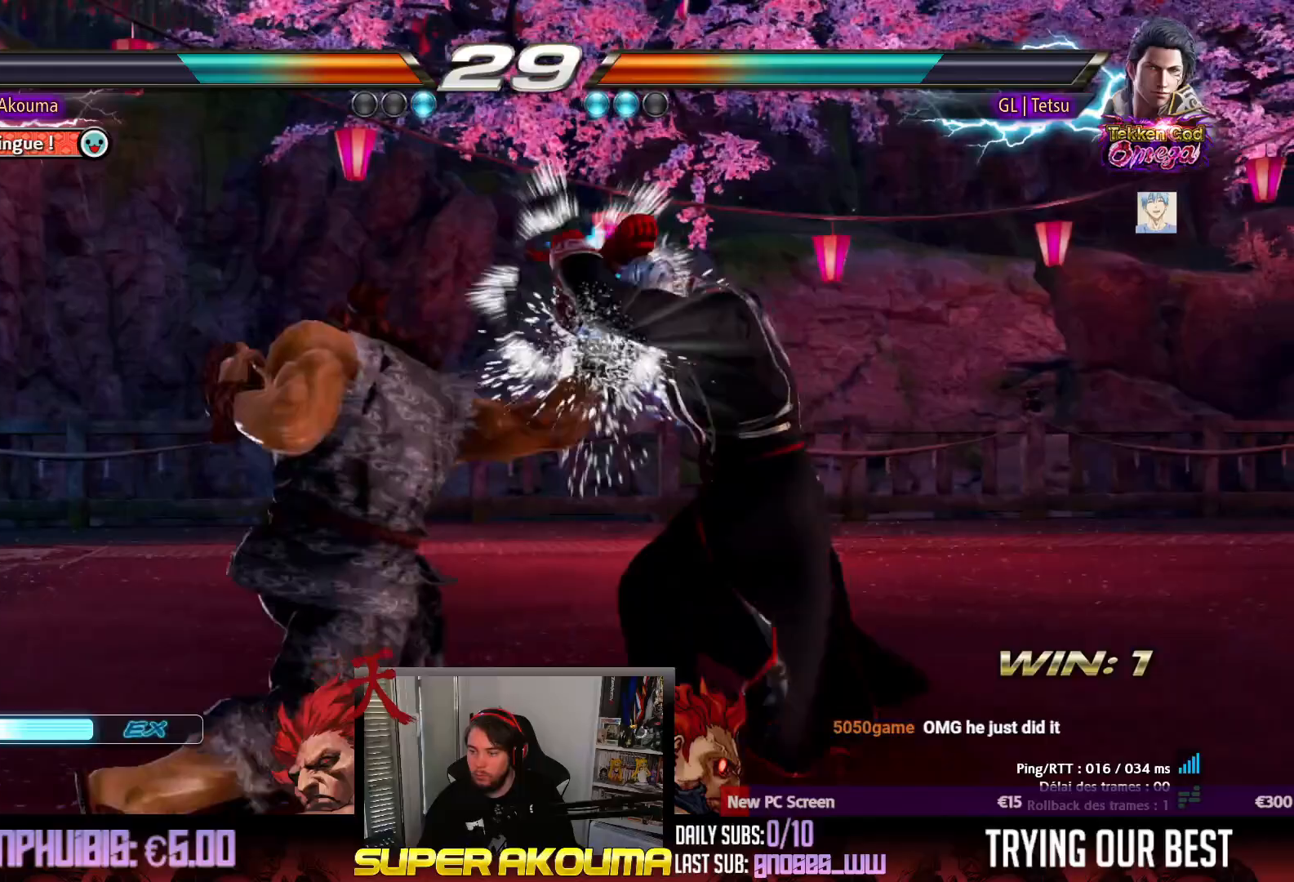
{"buttons": ["DPAD_LEFT"], "events": [[283, "L1", "up"], [300, "DPAD_RIGHT", "up"], [400, "DPAD_LEFT", "down"]]}
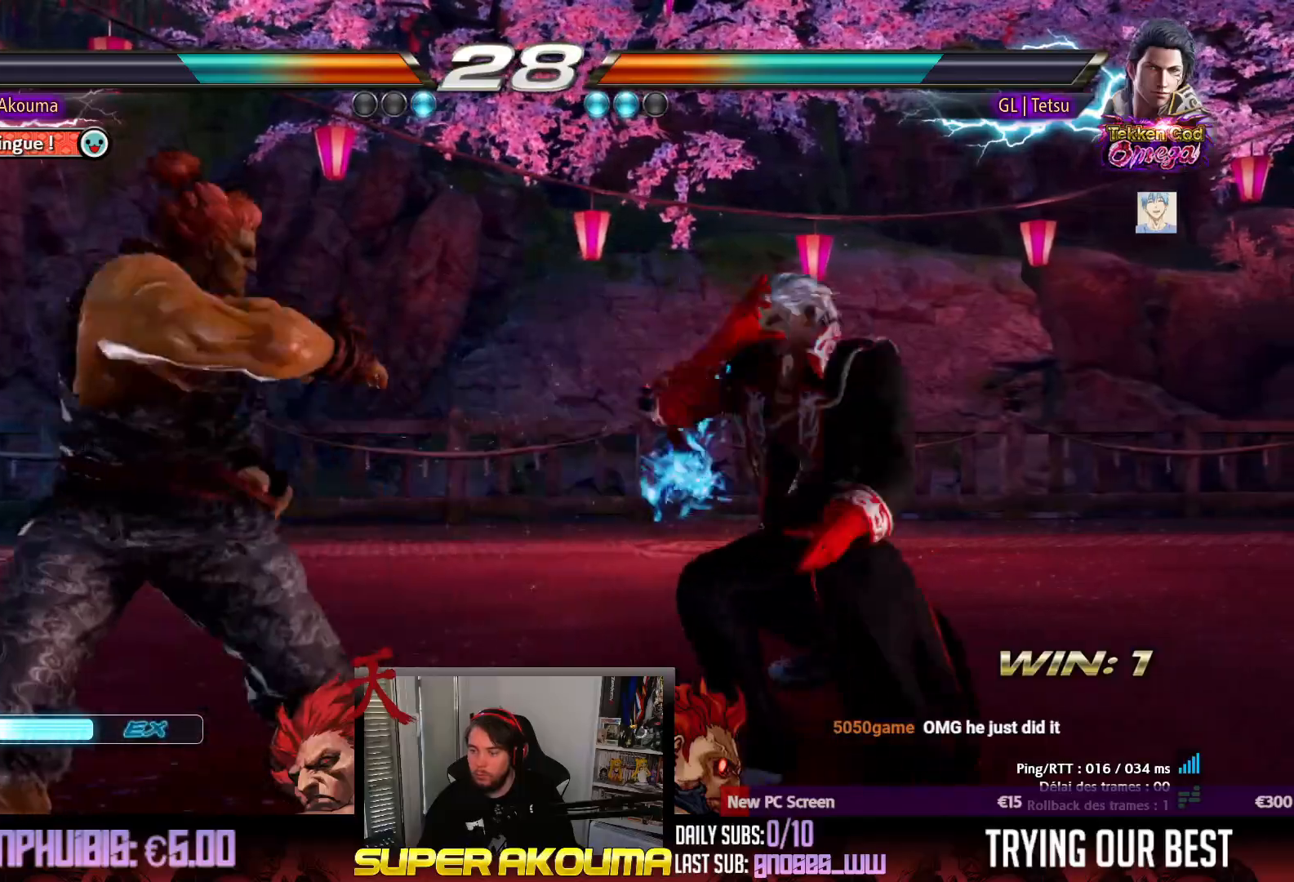
{"buttons": ["DPAD_DOWN"], "events": [[33, "DPAD_LEFT", "up"], [100, "DPAD_LEFT", "down"], [417, "DPAD_LEFT", "up"], [500, "DPAD_DOWN", "down"]]}
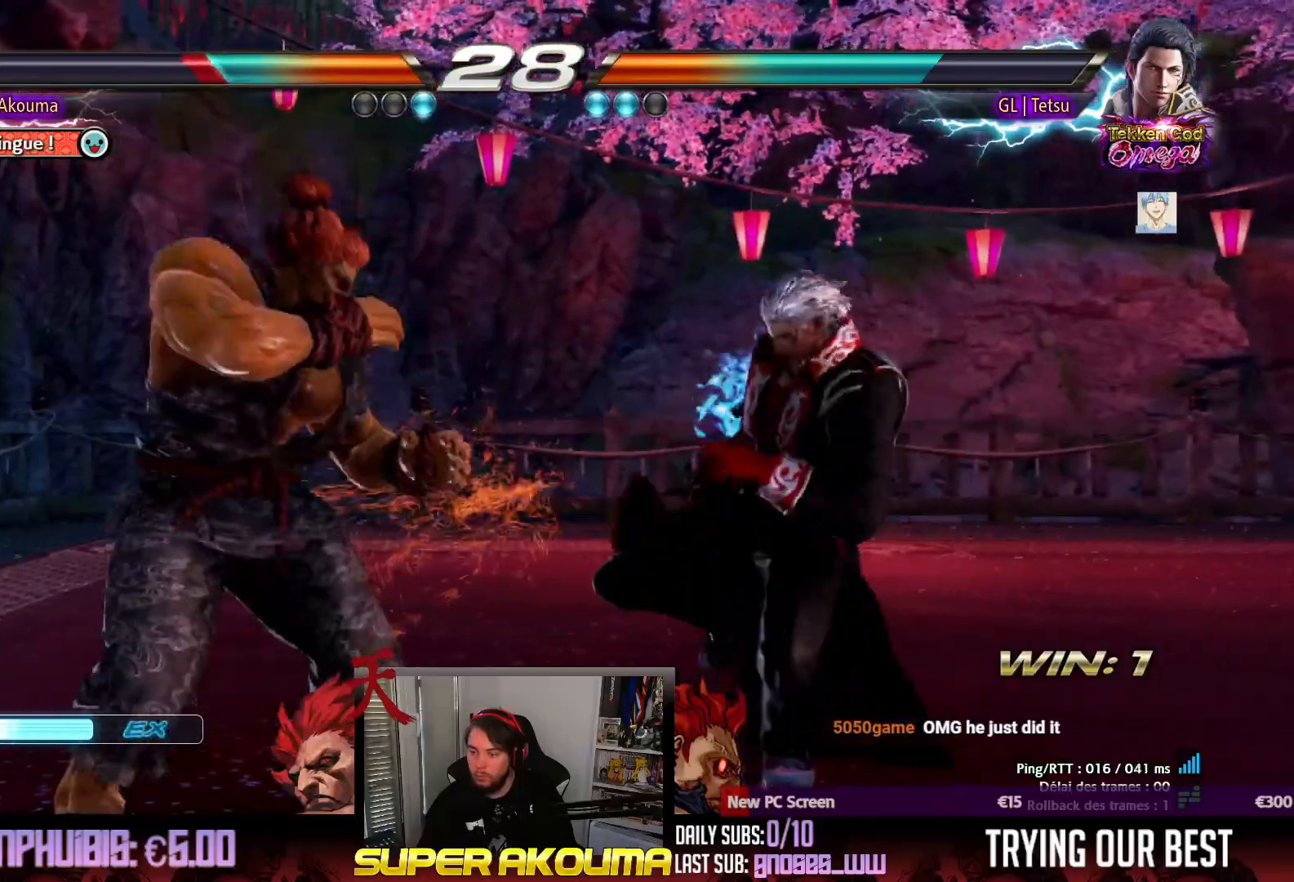
{"buttons": ["DPAD_LEFT"], "events": [[67, "DPAD_DOWN", "up"], [317, "DPAD_LEFT", "down"], [417, "DPAD_LEFT", "up"], [467, "DPAD_LEFT", "down"]]}
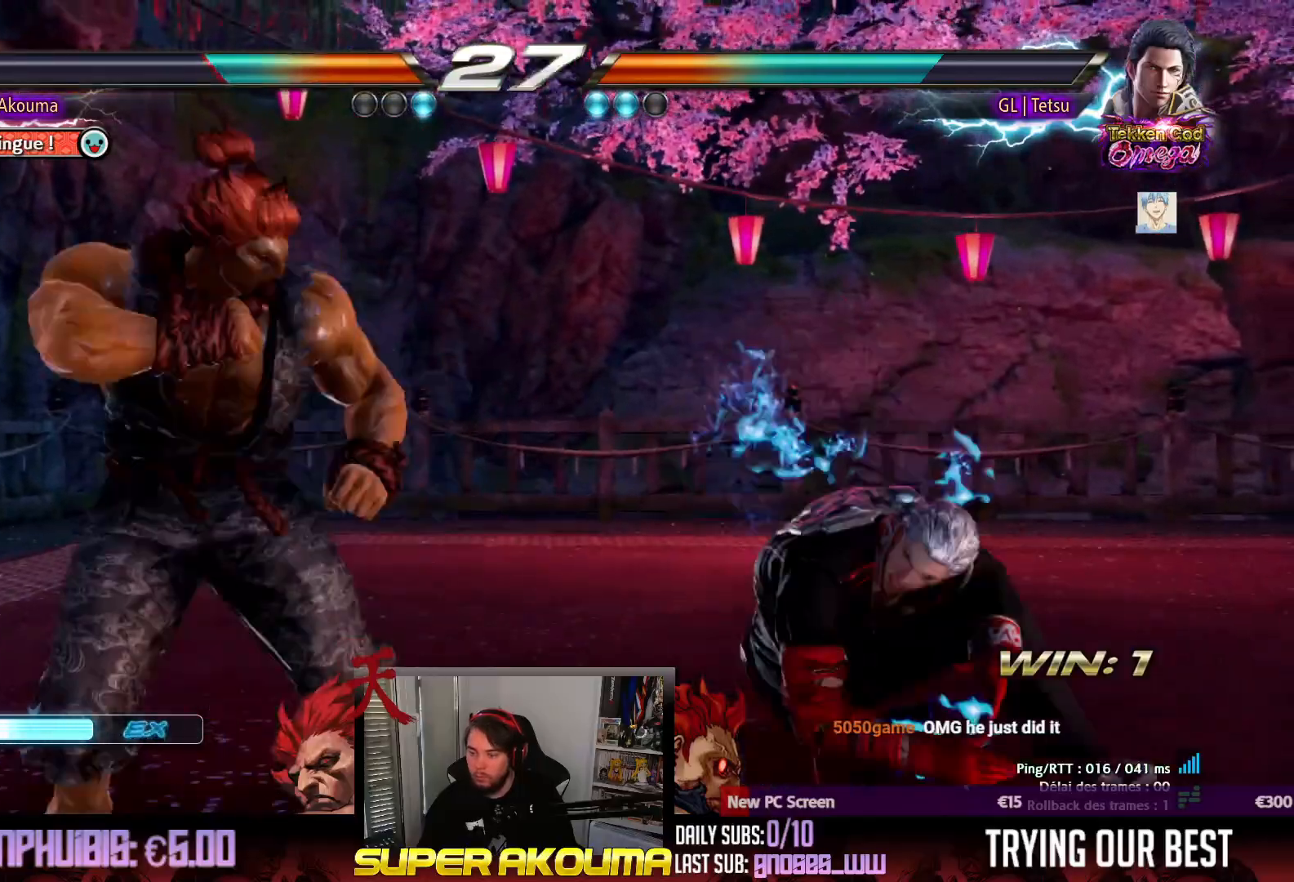
{"buttons": ["DPAD_RIGHT"], "events": [[317, "DPAD_LEFT", "up"], [333, "DPAD_RIGHT", "down"], [417, "DPAD_RIGHT", "up"], [467, "DPAD_RIGHT", "down"]]}
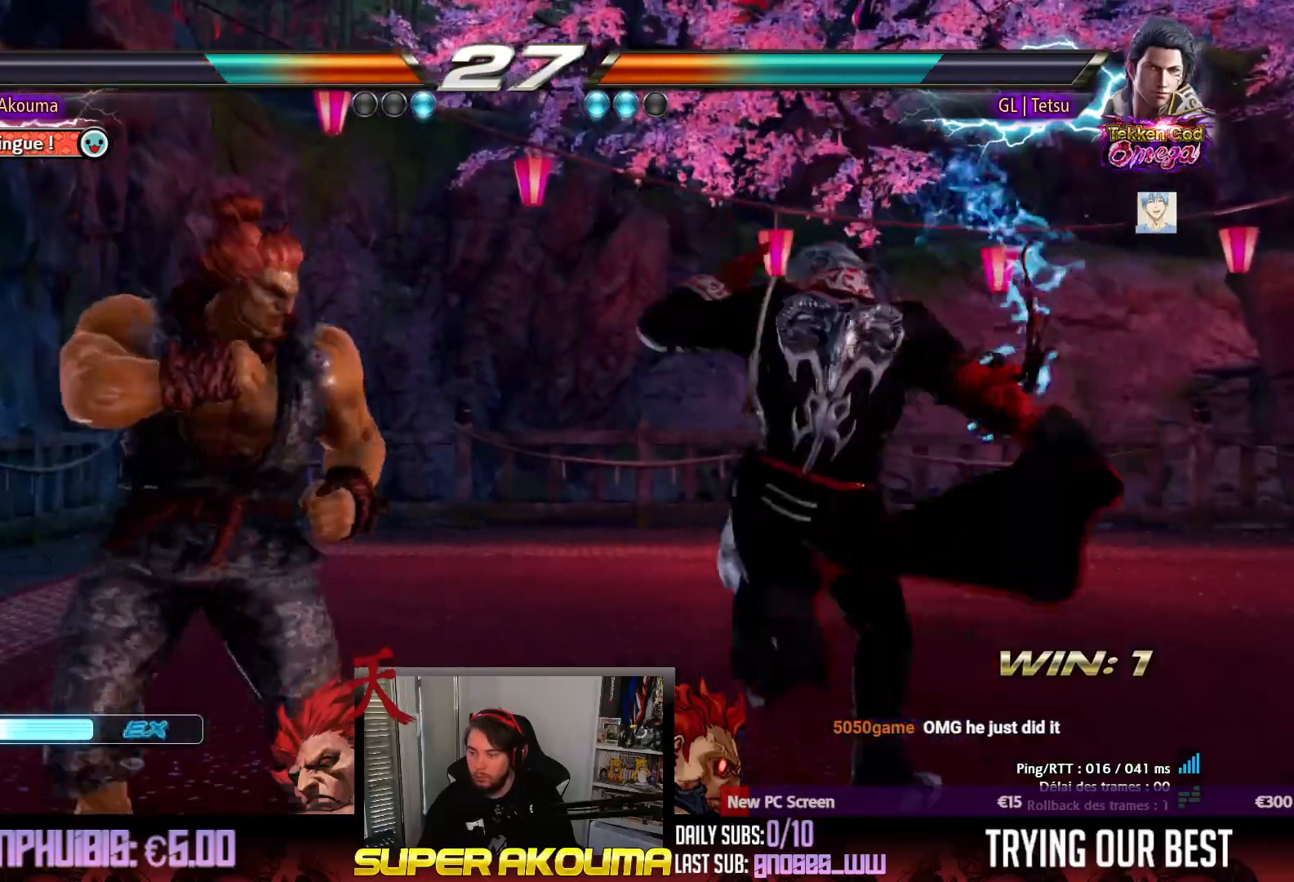
{"buttons": ["L1"], "events": [[50, "DPAD_RIGHT", "up"], [67, "DPAD_DOWN", "down"], [83, "CROSS", "down"], [183, "CROSS", "up"], [183, "DPAD_DOWN", "up"], [233, "DPAD_DOWN", "down"], [267, "DPAD_RIGHT", "down"], [283, "DPAD_DOWN", "up"], [333, "SQUARE", "down"], [383, "DPAD_RIGHT", "up"], [433, "SQUARE", "up"], [500, "L1", "down"]]}
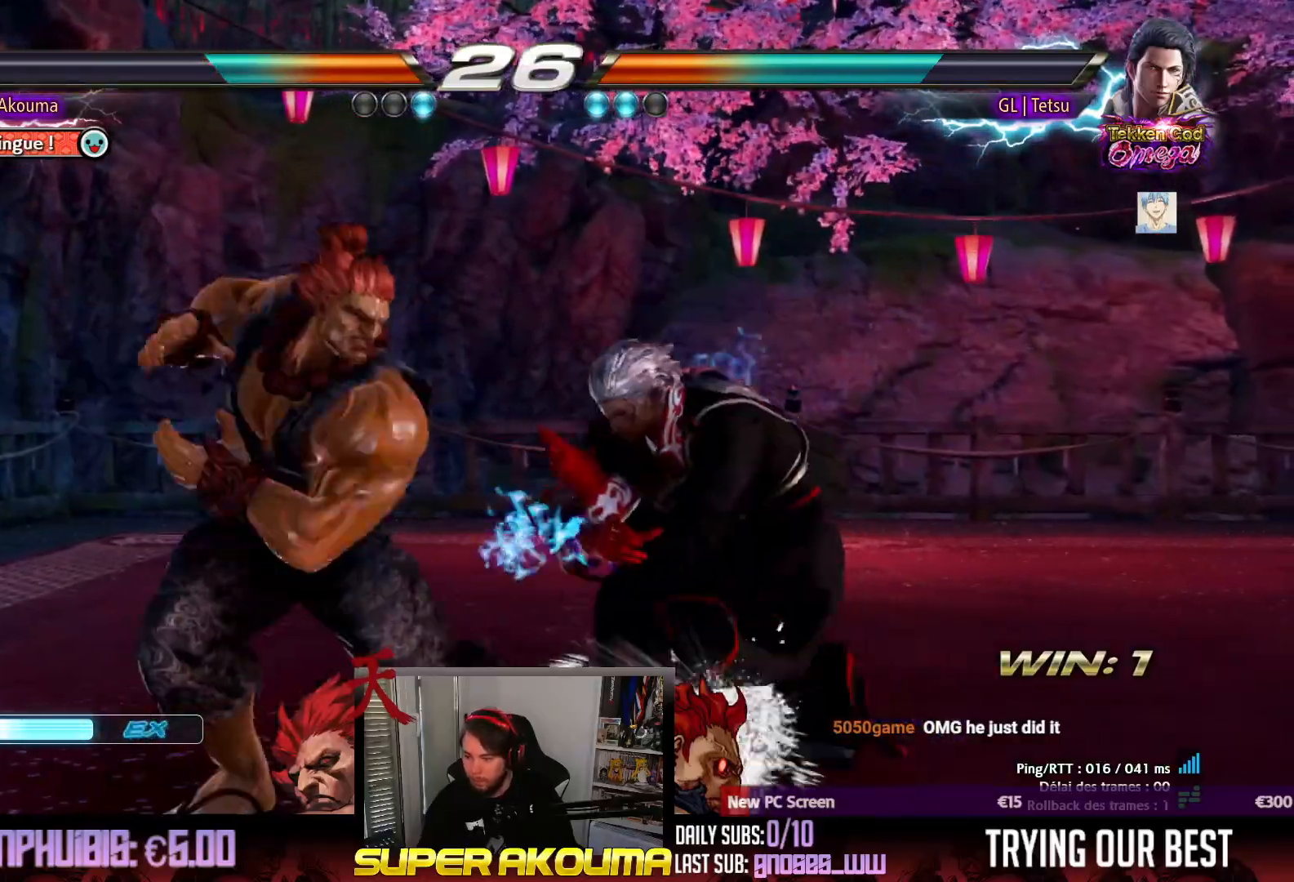
{"buttons": ["DPAD_UP", "DPAD_RIGHT"], "events": [[100, "L1", "up"], [133, "DPAD_RIGHT", "down"], [200, "DPAD_RIGHT", "up"], [267, "DPAD_RIGHT", "down"], [467, "DPAD_UP", "down"]]}
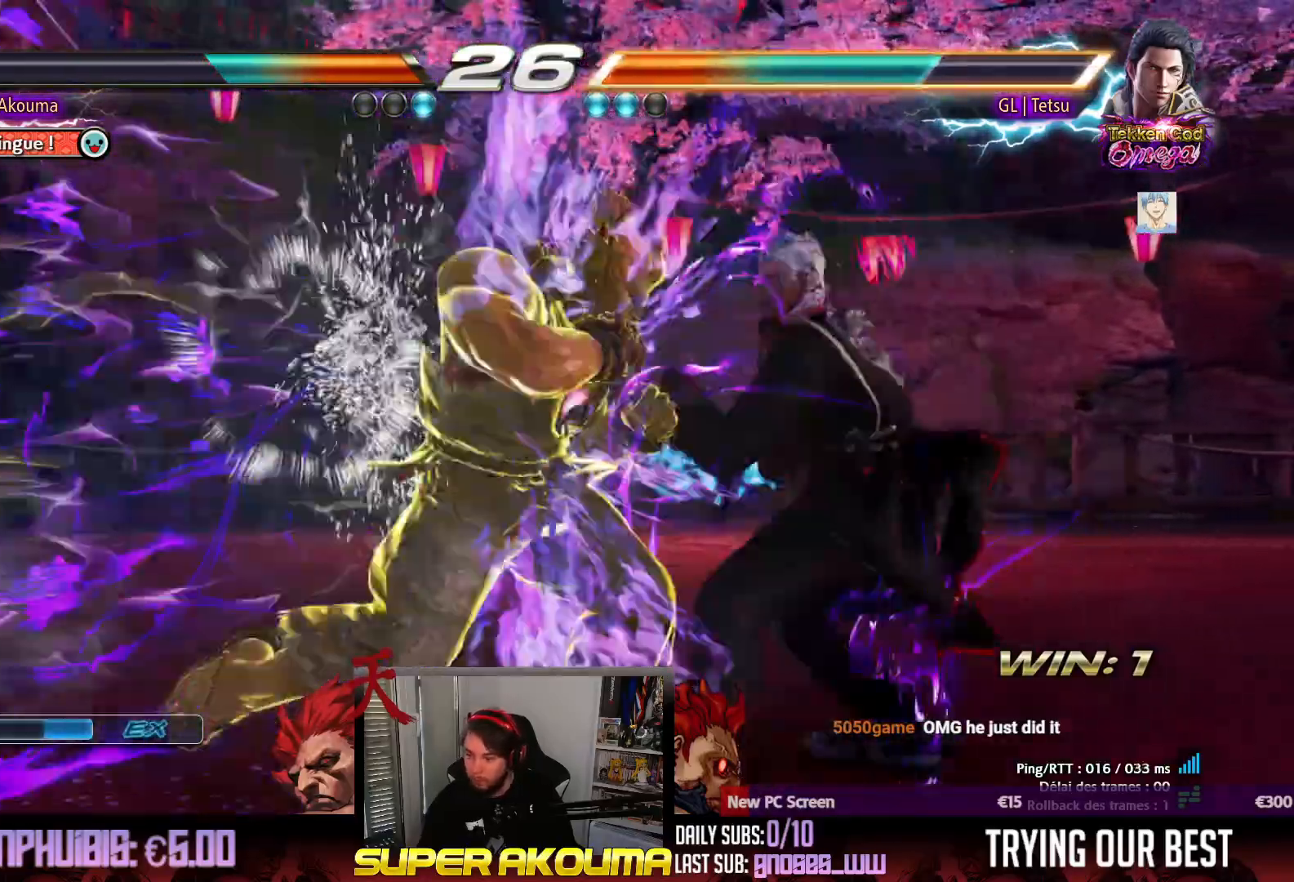
{"buttons": ["CIRCLE", "DPAD_LEFT"], "events": [[200, "DPAD_RIGHT", "up"], [200, "DPAD_UP", "up"], [267, "DPAD_DOWN", "down"], [300, "DPAD_LEFT", "down"], [350, "DPAD_DOWN", "up"], [500, "CIRCLE", "down"]]}
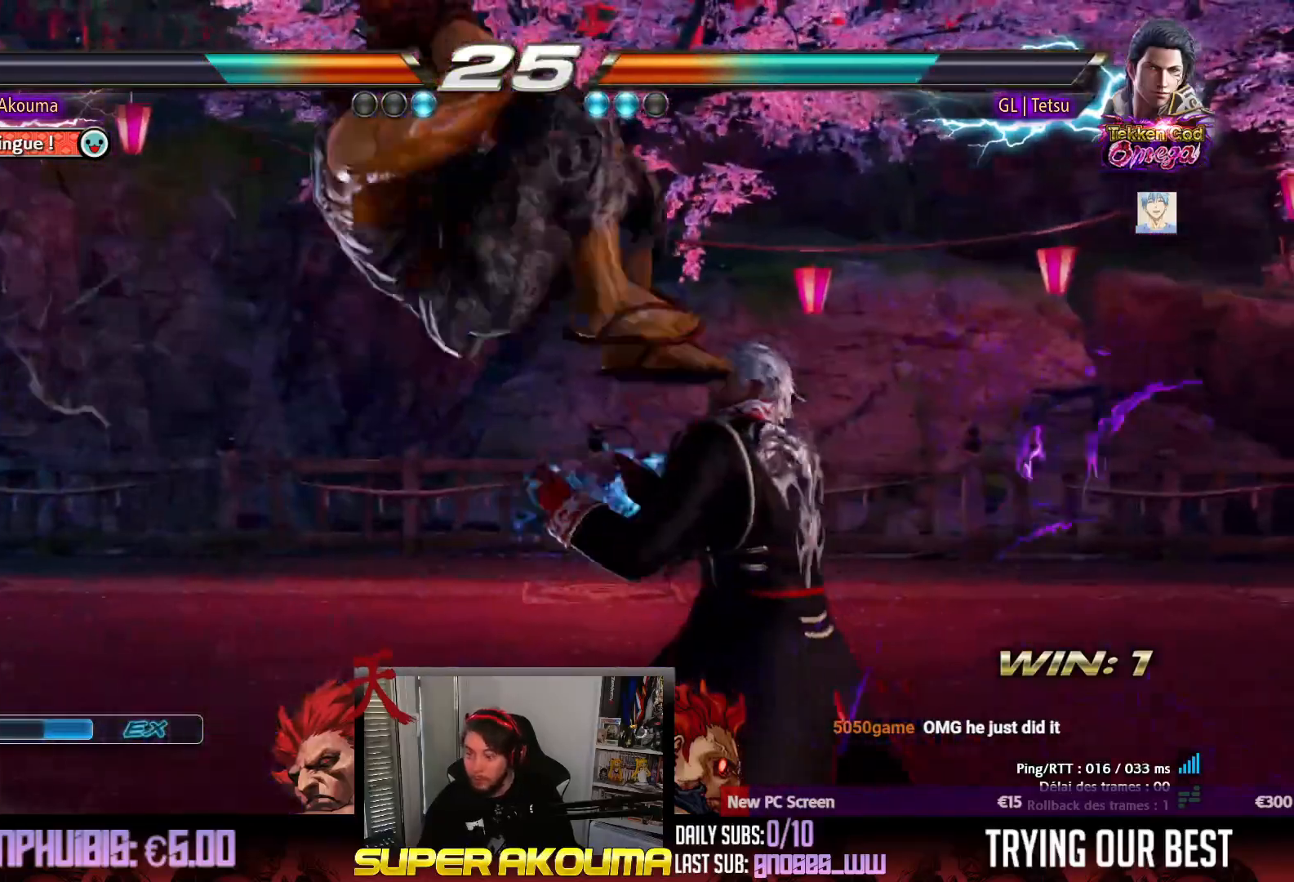
{"buttons": ["CIRCLE", "DPAD_RIGHT"], "events": [[317, "DPAD_LEFT", "up"], [367, "CIRCLE", "up"], [367, "DPAD_RIGHT", "down"], [433, "CIRCLE", "down"]]}
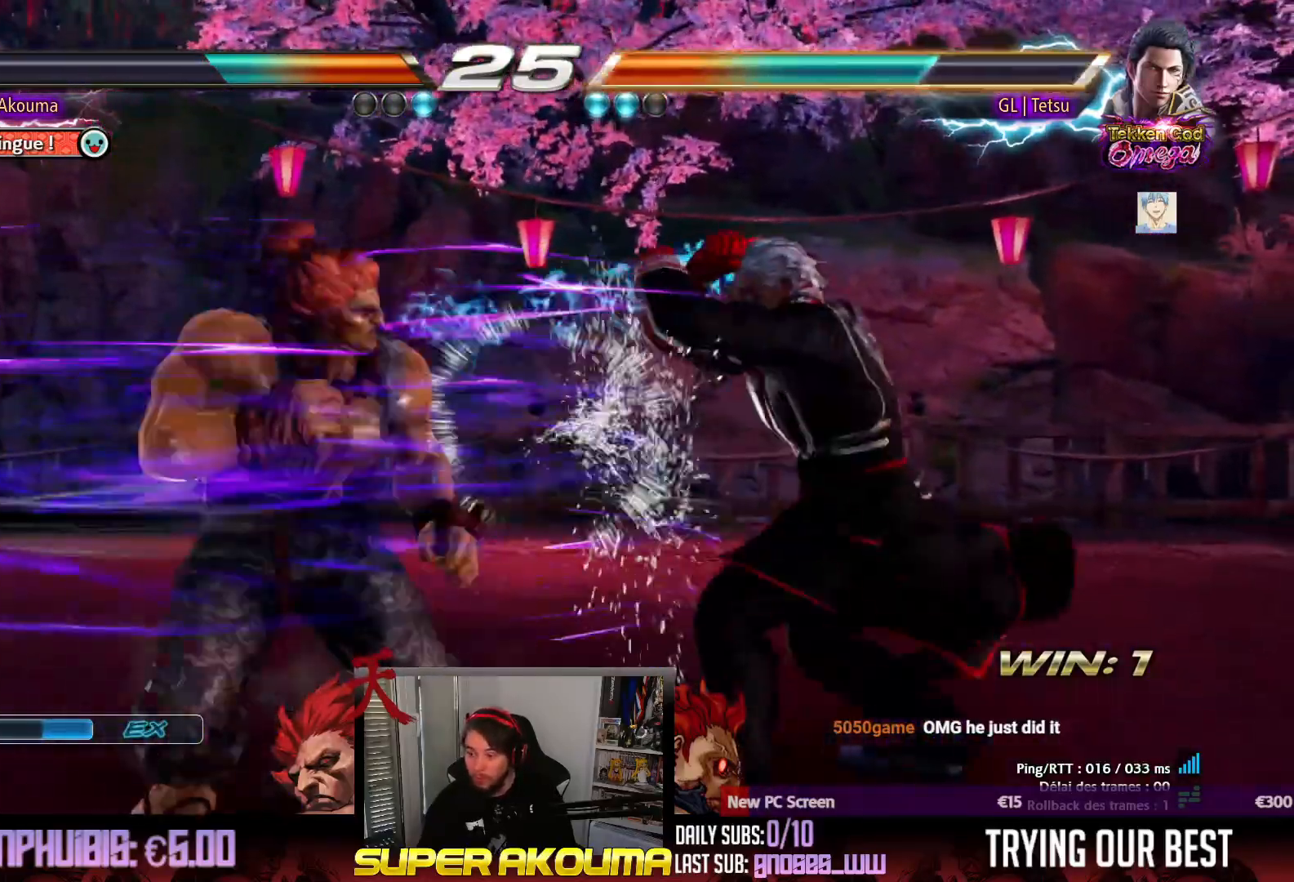
{"buttons": [], "events": [[467, "DPAD_RIGHT", "up"], [500, "CIRCLE", "up"]]}
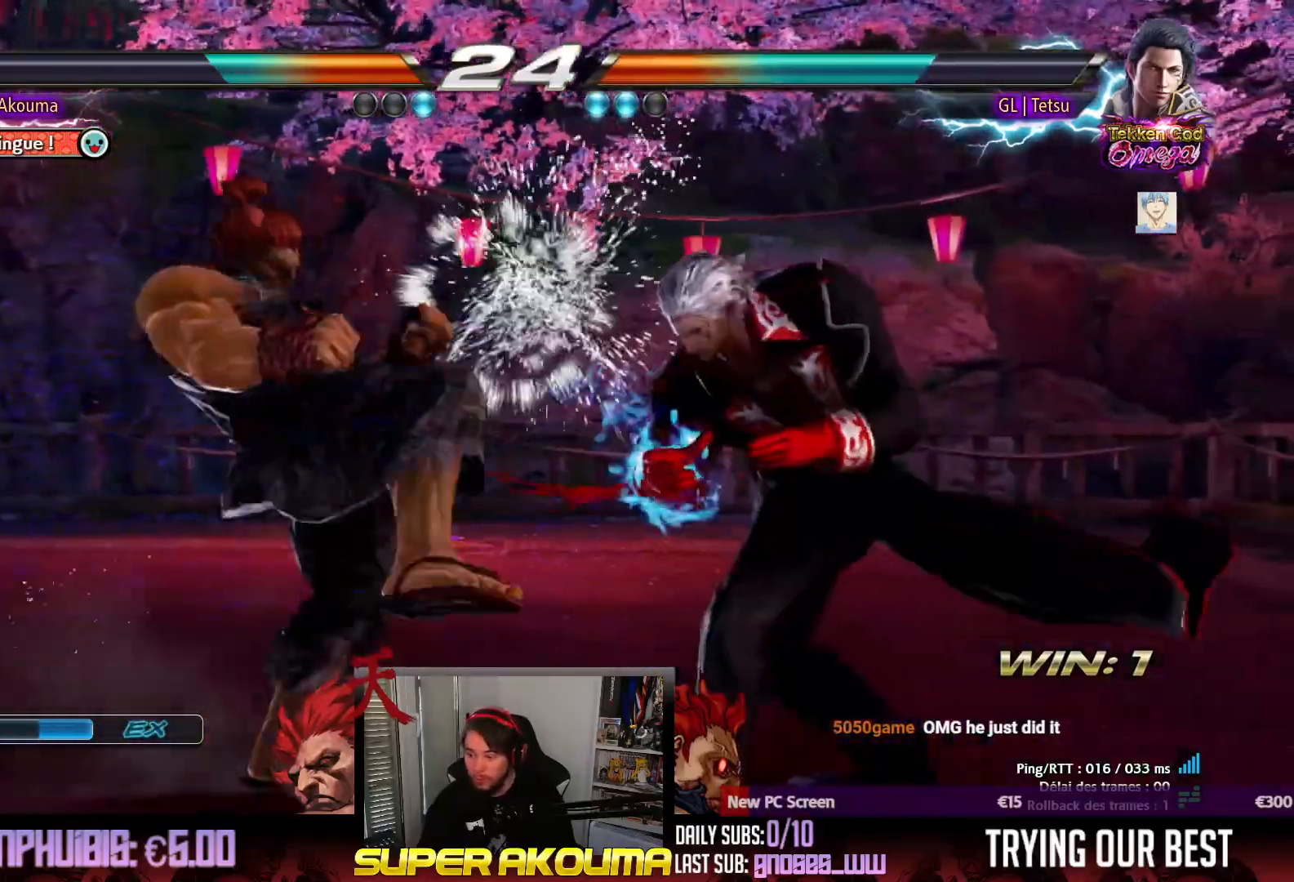
{"buttons": ["DPAD_LEFT"], "events": [[67, "DPAD_RIGHT", "down"], [150, "DPAD_RIGHT", "up"], [200, "DPAD_RIGHT", "down"], [283, "DPAD_RIGHT", "up"], [300, "DPAD_LEFT", "down"], [417, "DPAD_LEFT", "up"], [467, "DPAD_LEFT", "down"]]}
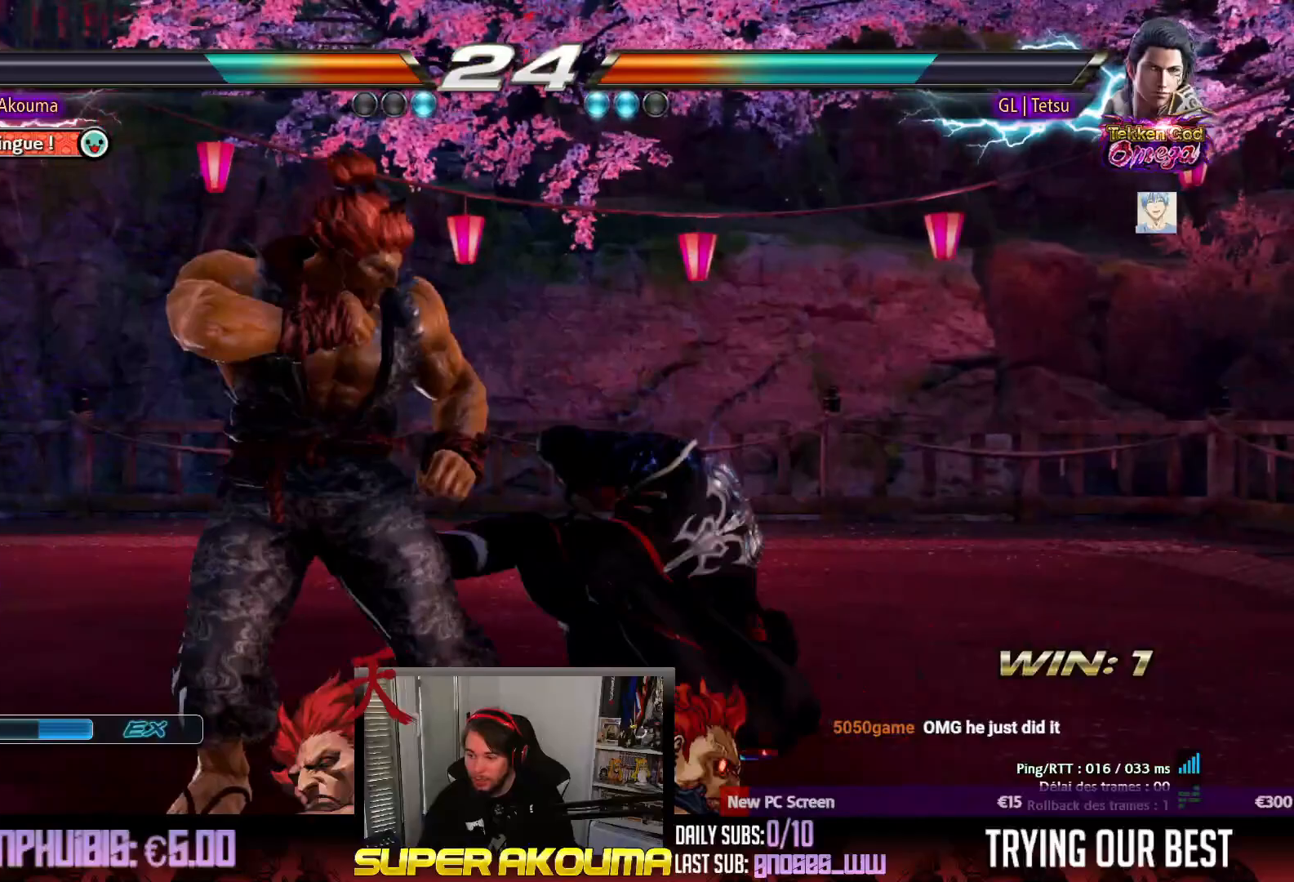
{"buttons": ["SQUARE", "DPAD_DOWN", "DPAD_RIGHT"], "events": [[300, "DPAD_LEFT", "up"], [417, "DPAD_RIGHT", "down"], [433, "DPAD_DOWN", "down"], [483, "SQUARE", "down"]]}